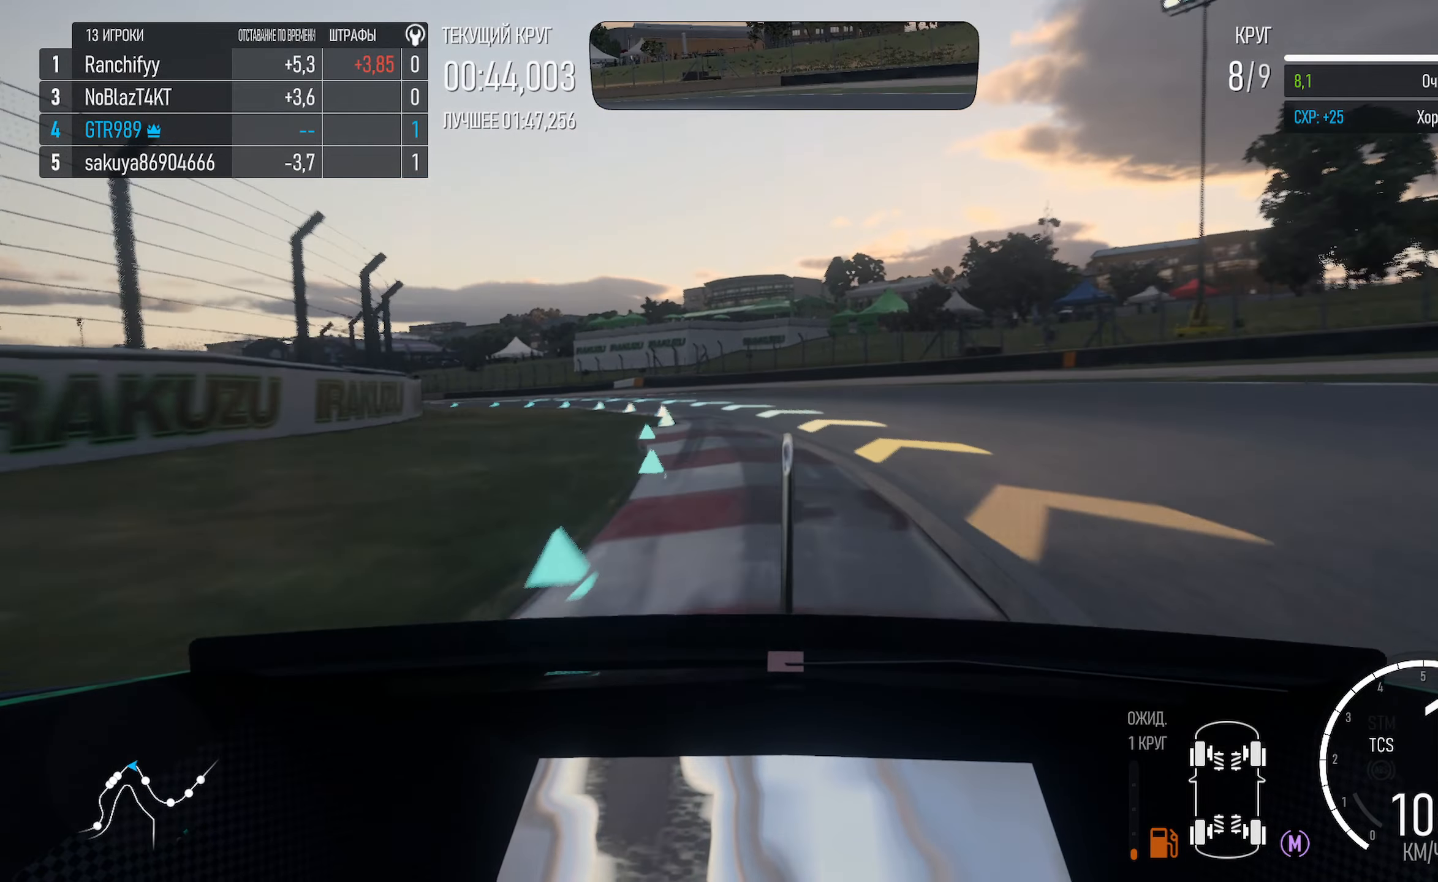
Gameplay with a controller (Xbox layout); each line is a JSON object with the inputs held at the frame after it. "events" lists button and stick changes between this image and that frame as [ms after this image, input, new state], when the widget could be followed in between.
{"buttons": ["A"], "left_stick": "left", "right_stick": "center", "events": []}
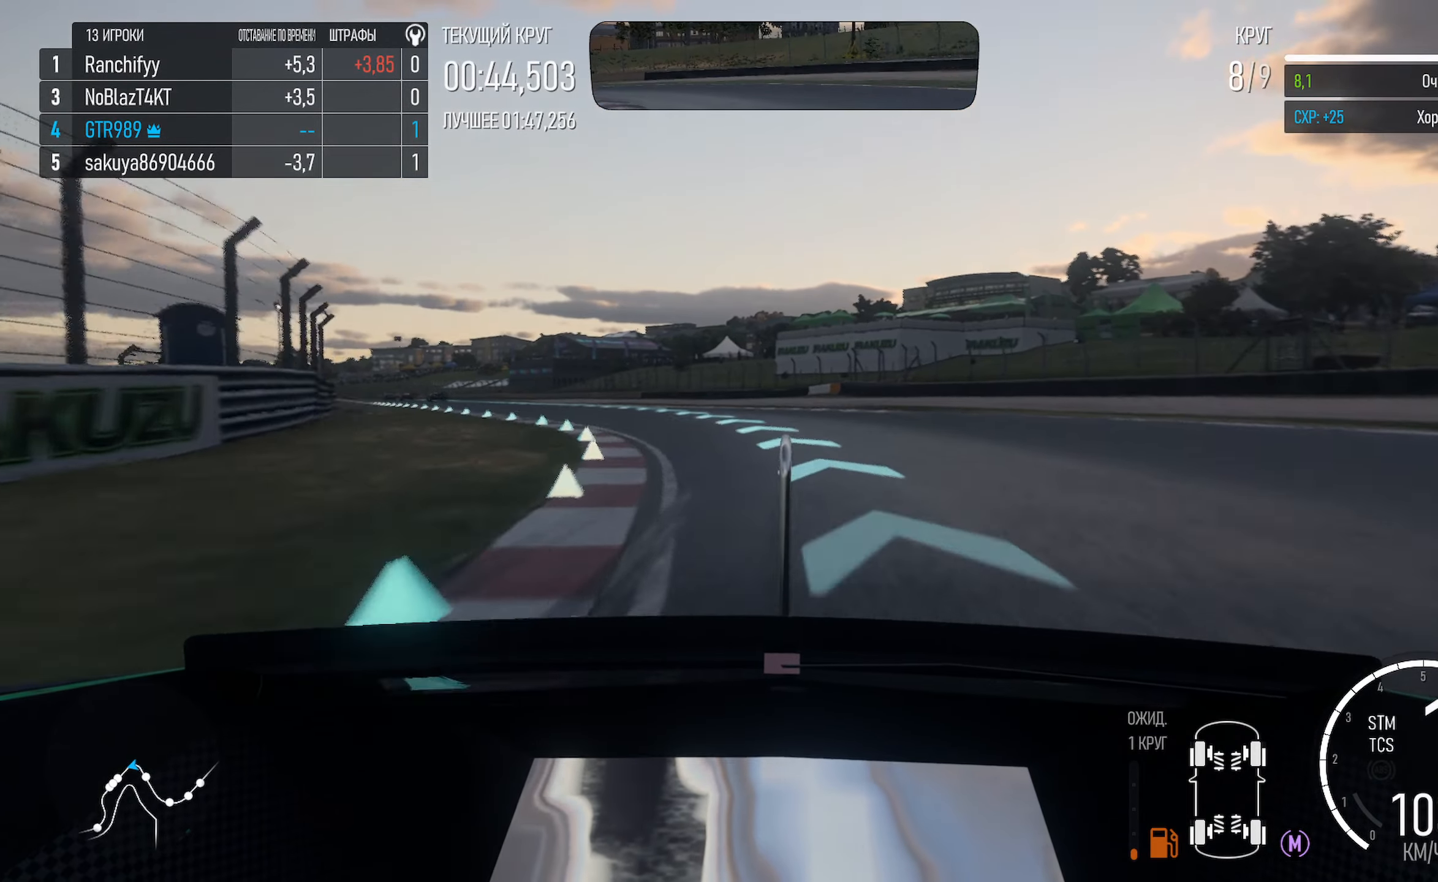
{"buttons": ["A"], "left_stick": "left", "right_stick": "center", "events": [[433, "left_stick", "center"], [483, "left_stick", "left"]]}
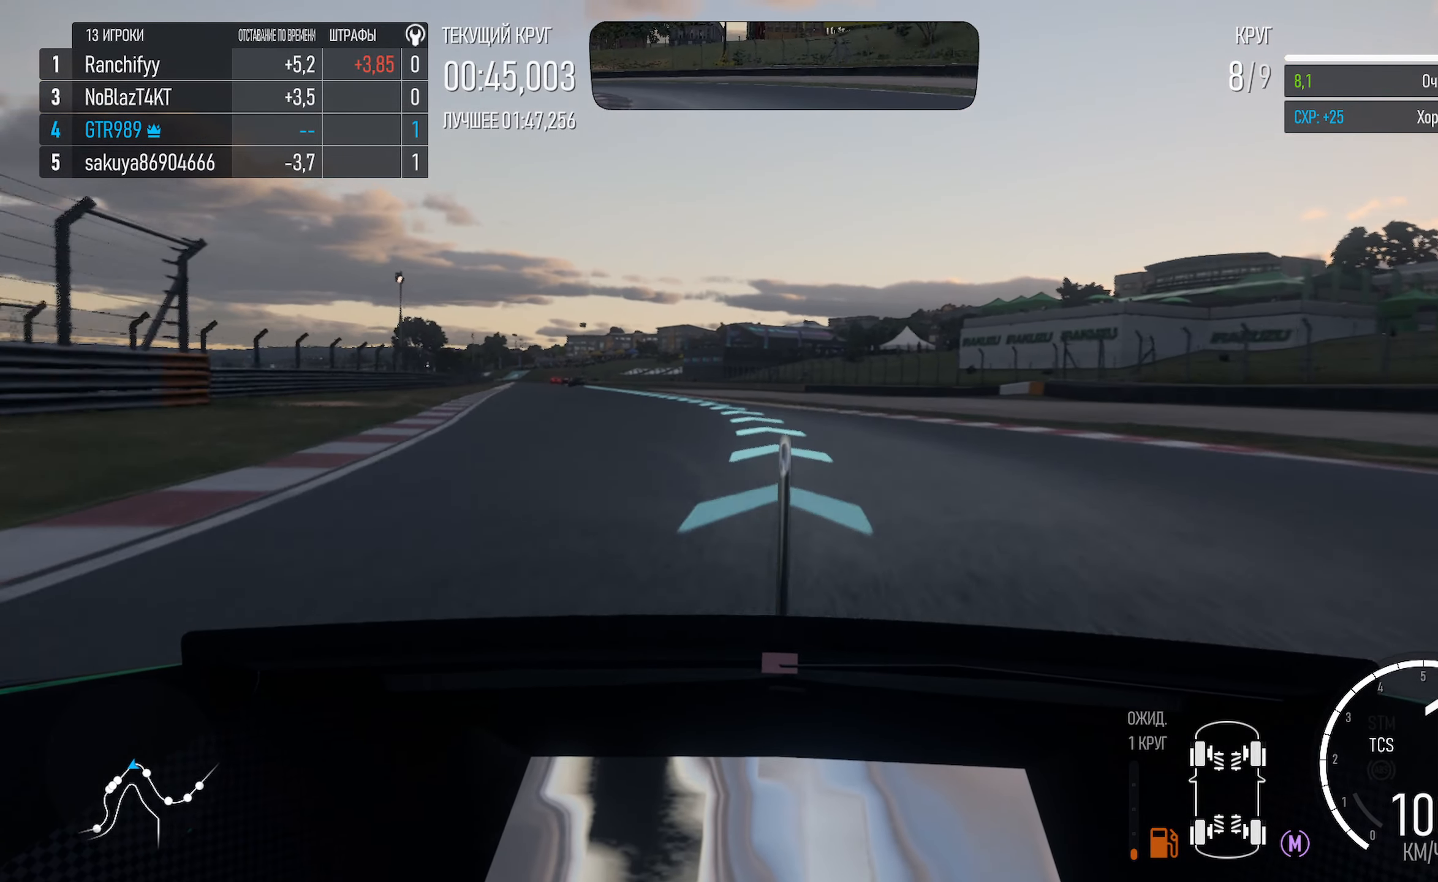
{"buttons": ["A"], "left_stick": "center", "right_stick": "center", "events": [[133, "left_stick", "center"], [233, "left_stick", "left"], [433, "left_stick", "center"]]}
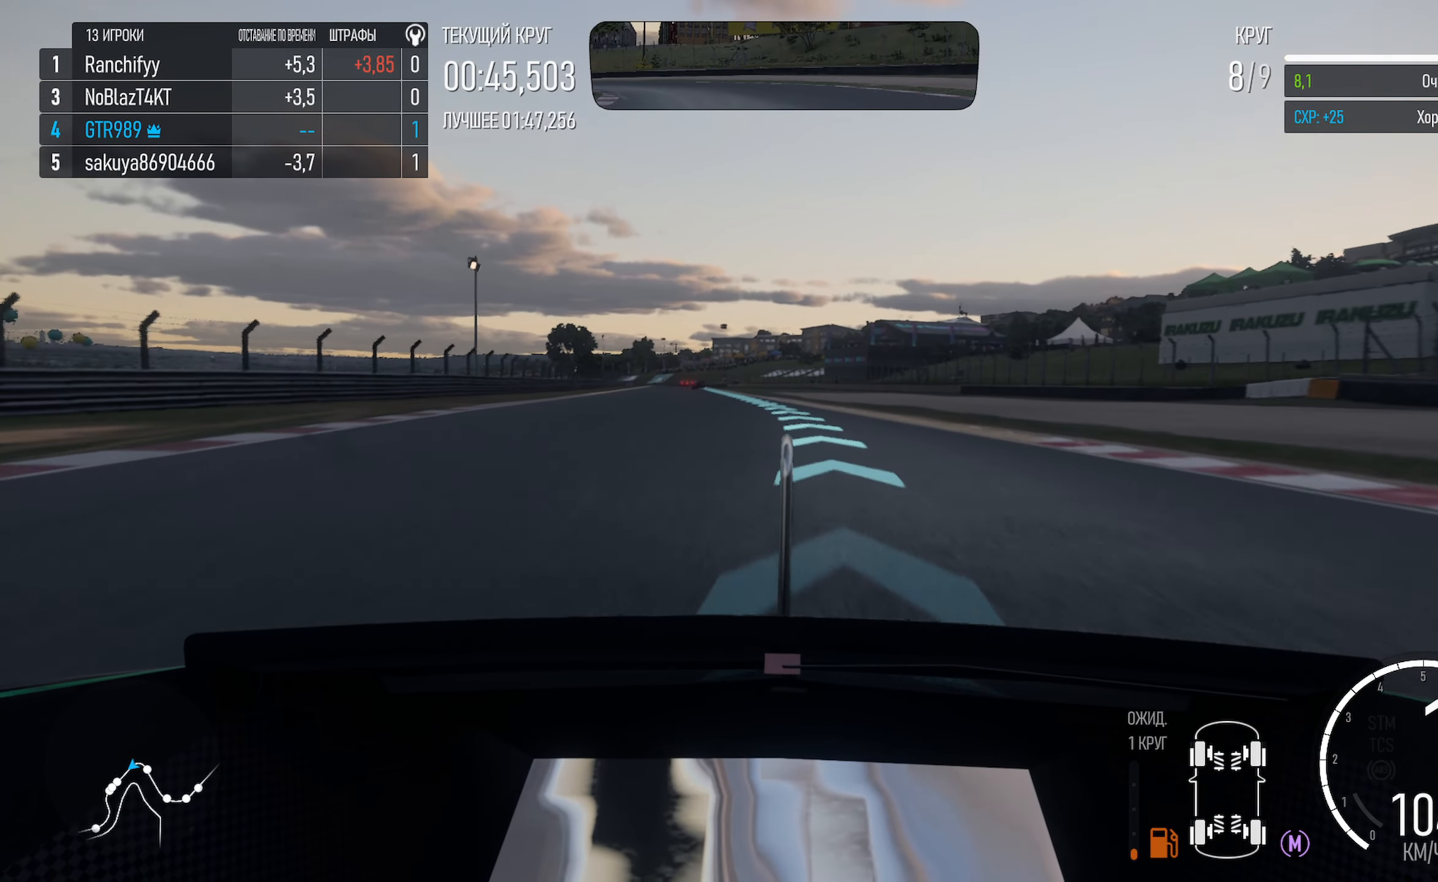
{"buttons": ["A"], "left_stick": "left", "right_stick": "center", "events": [[66, "left_stick", "left"], [200, "left_stick", "center"], [383, "left_stick", "left"]]}
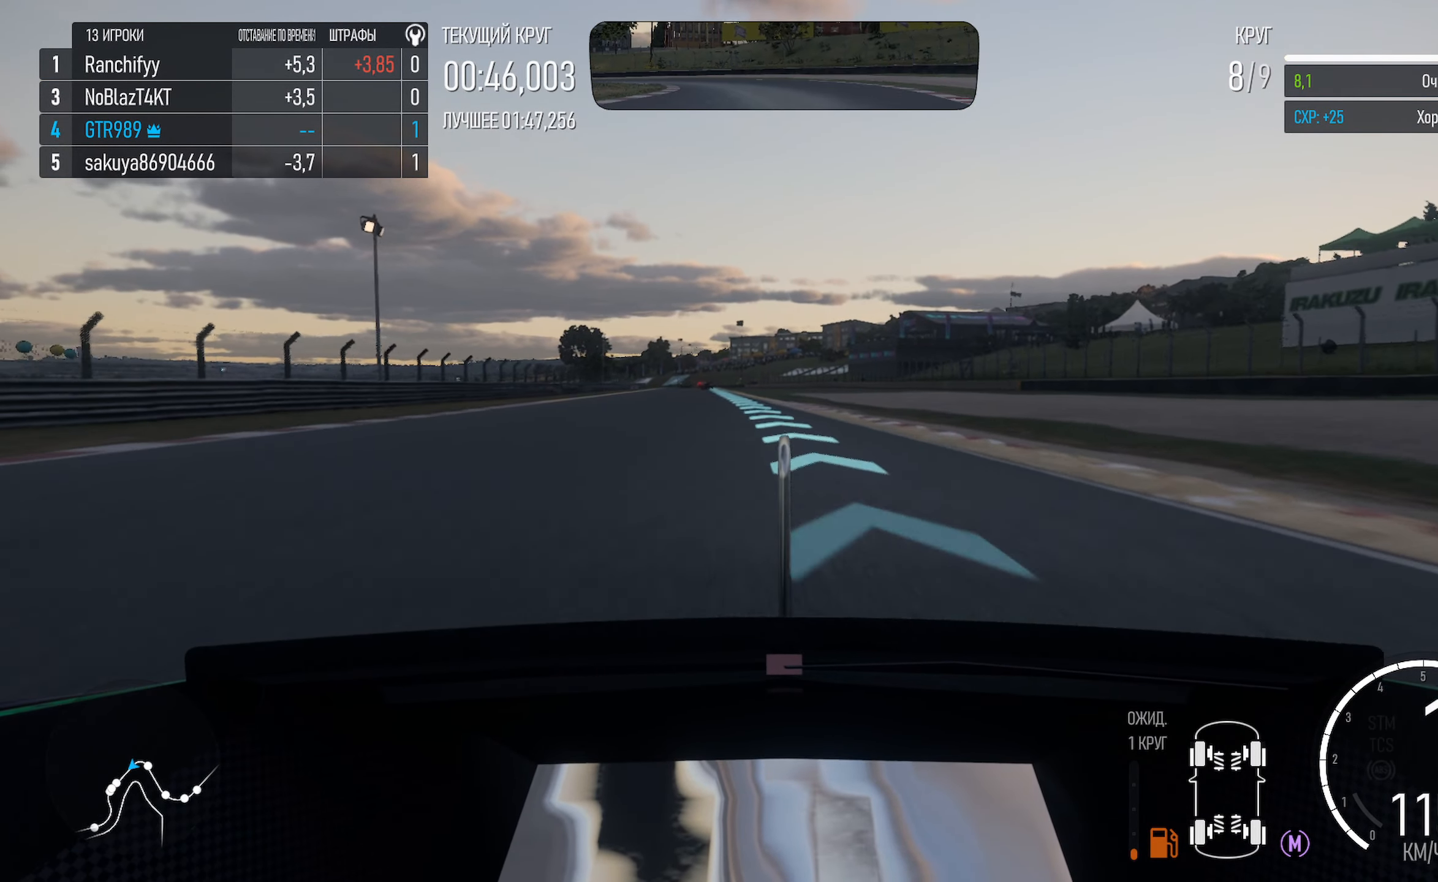
{"buttons": ["A"], "left_stick": "left", "right_stick": "center", "events": [[50, "left_stick", "center"], [183, "left_stick", "left"], [366, "left_stick", "center"], [433, "left_stick", "left"]]}
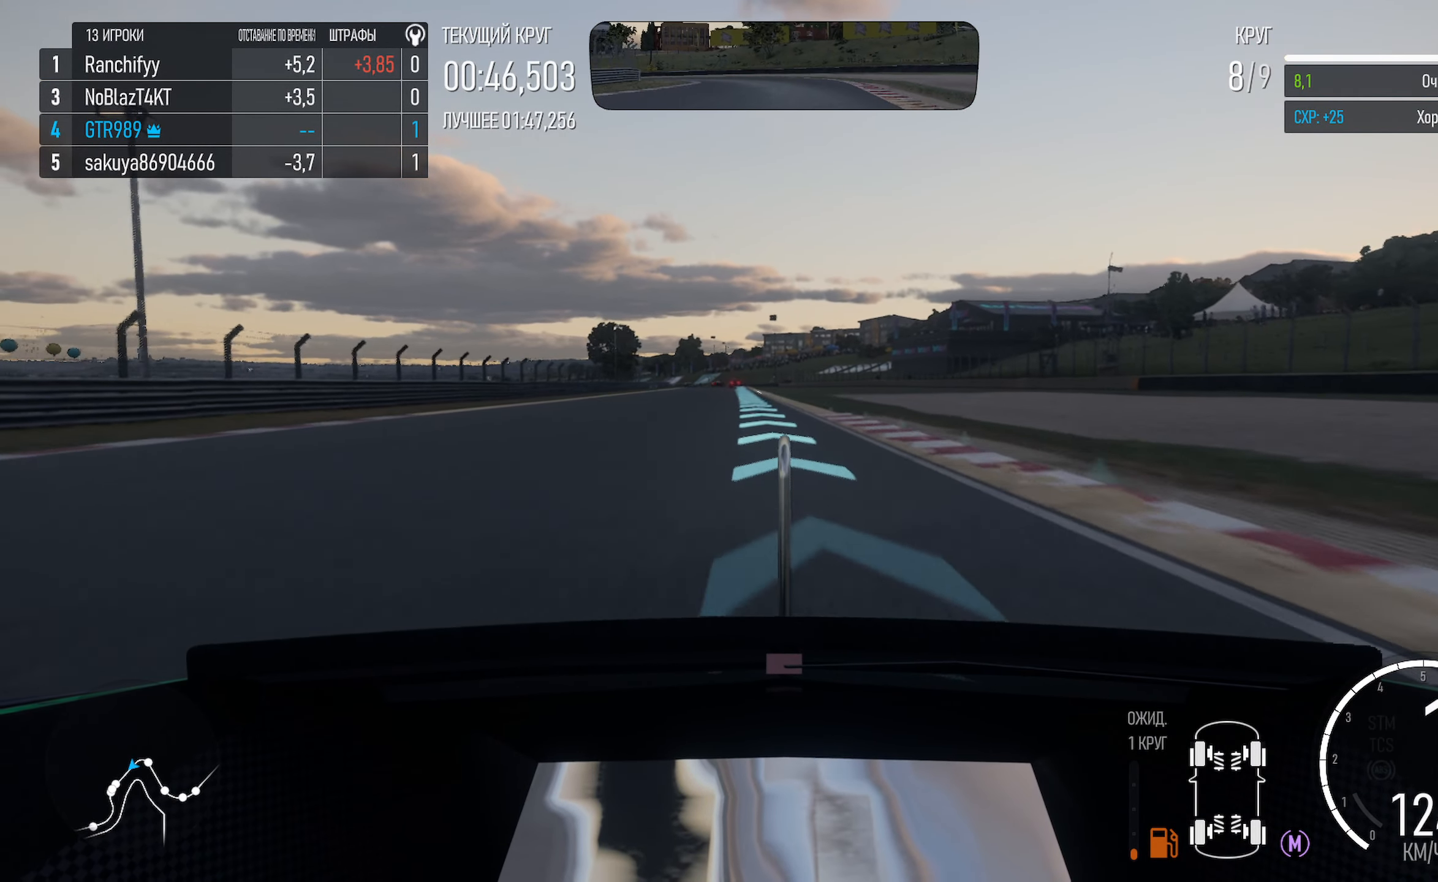
{"buttons": ["A"], "left_stick": "center", "right_stick": "center", "events": [[183, "left_stick", "center"]]}
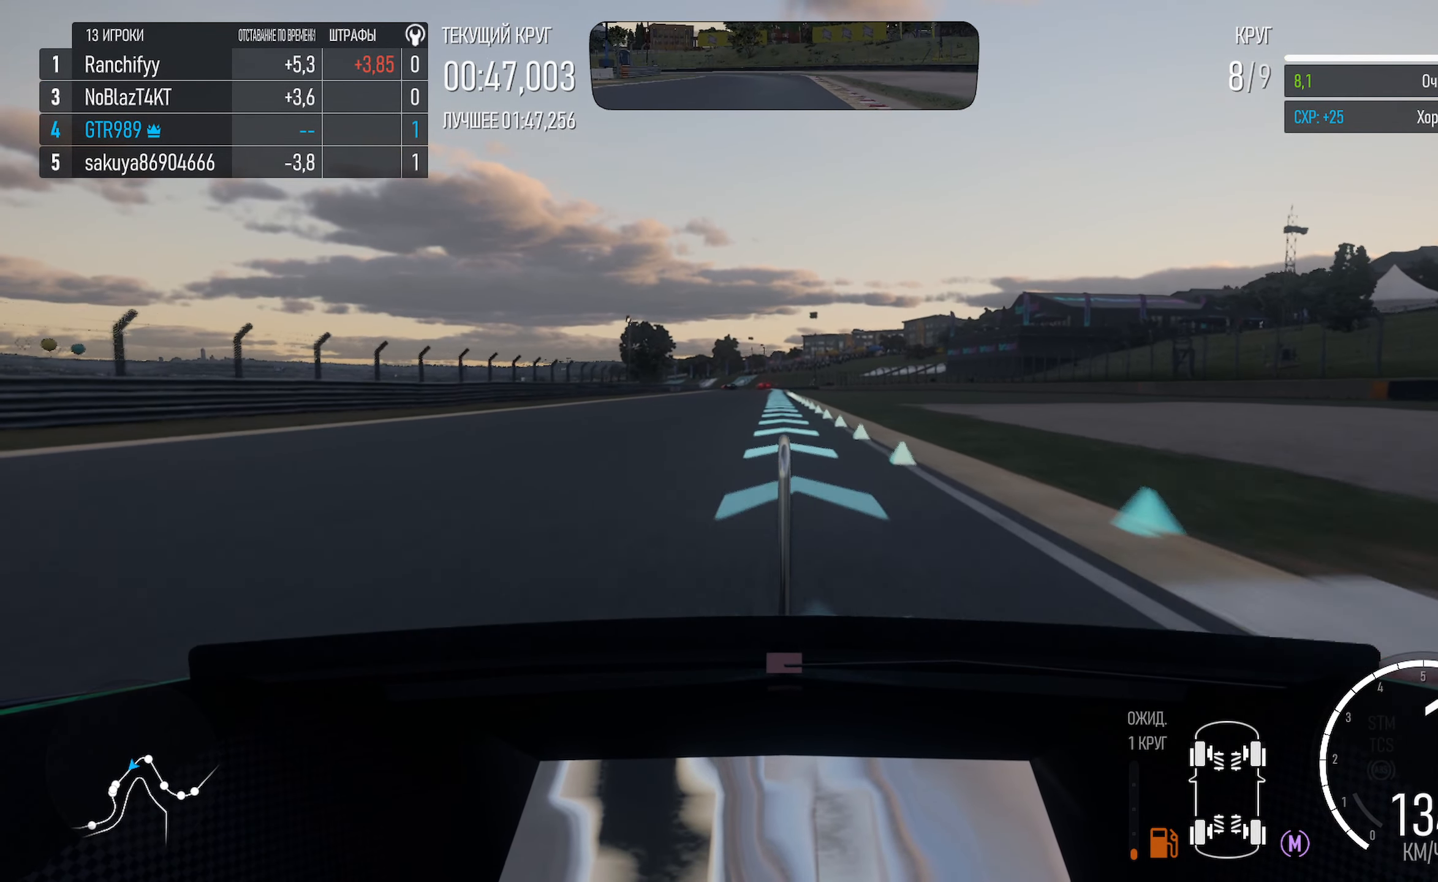
{"buttons": ["A"], "left_stick": "center", "right_stick": "center", "events": [[100, "left_stick", "left"], [250, "left_stick", "center"], [383, "R2", "down"], [500, "R2", "up"]]}
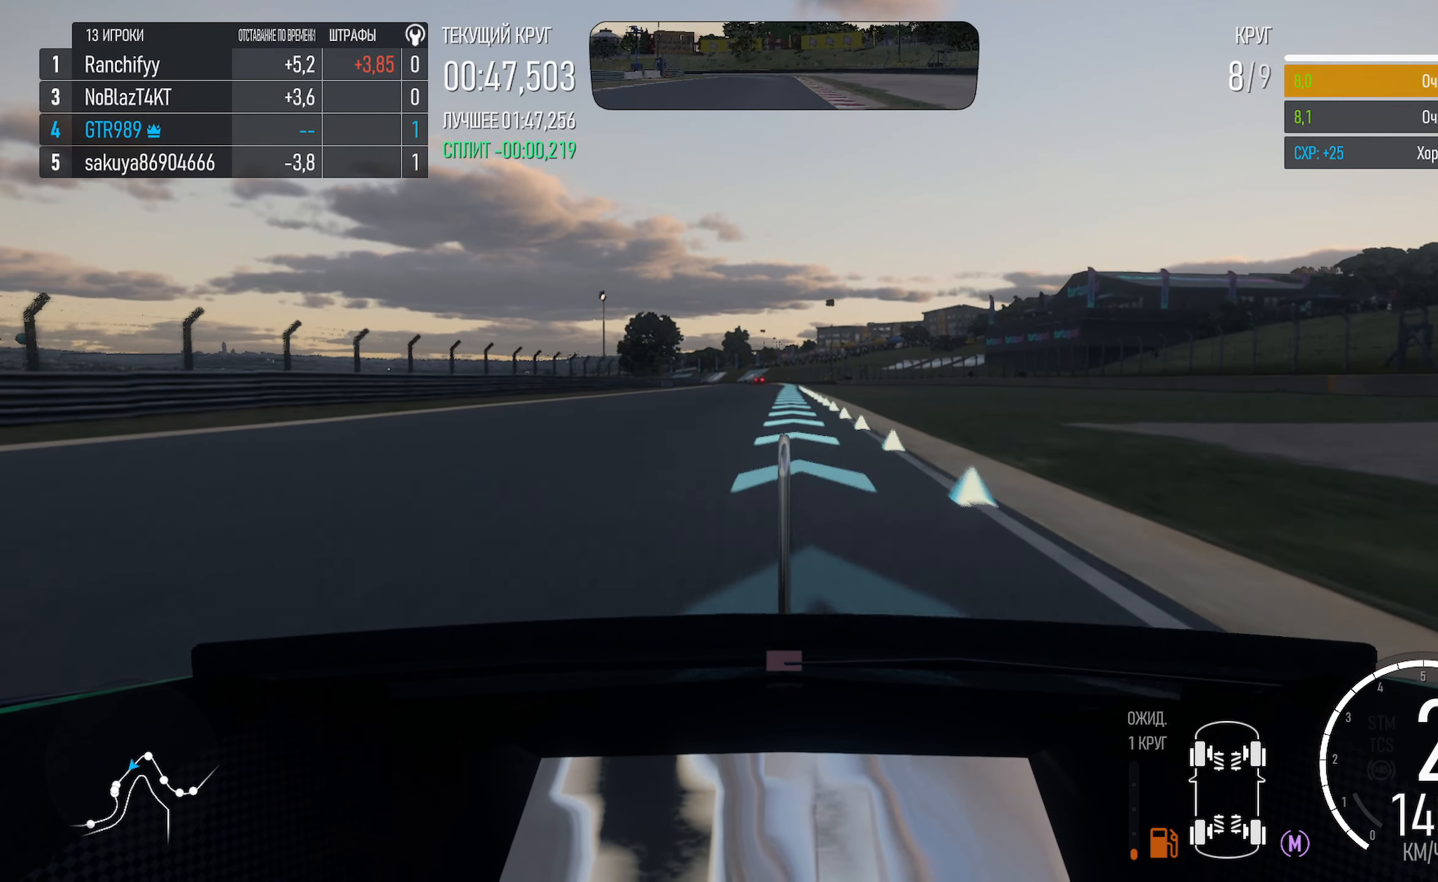
{"buttons": ["A"], "left_stick": "center", "right_stick": "center", "events": [[216, "left_stick", "right"], [283, "left_stick", "center"]]}
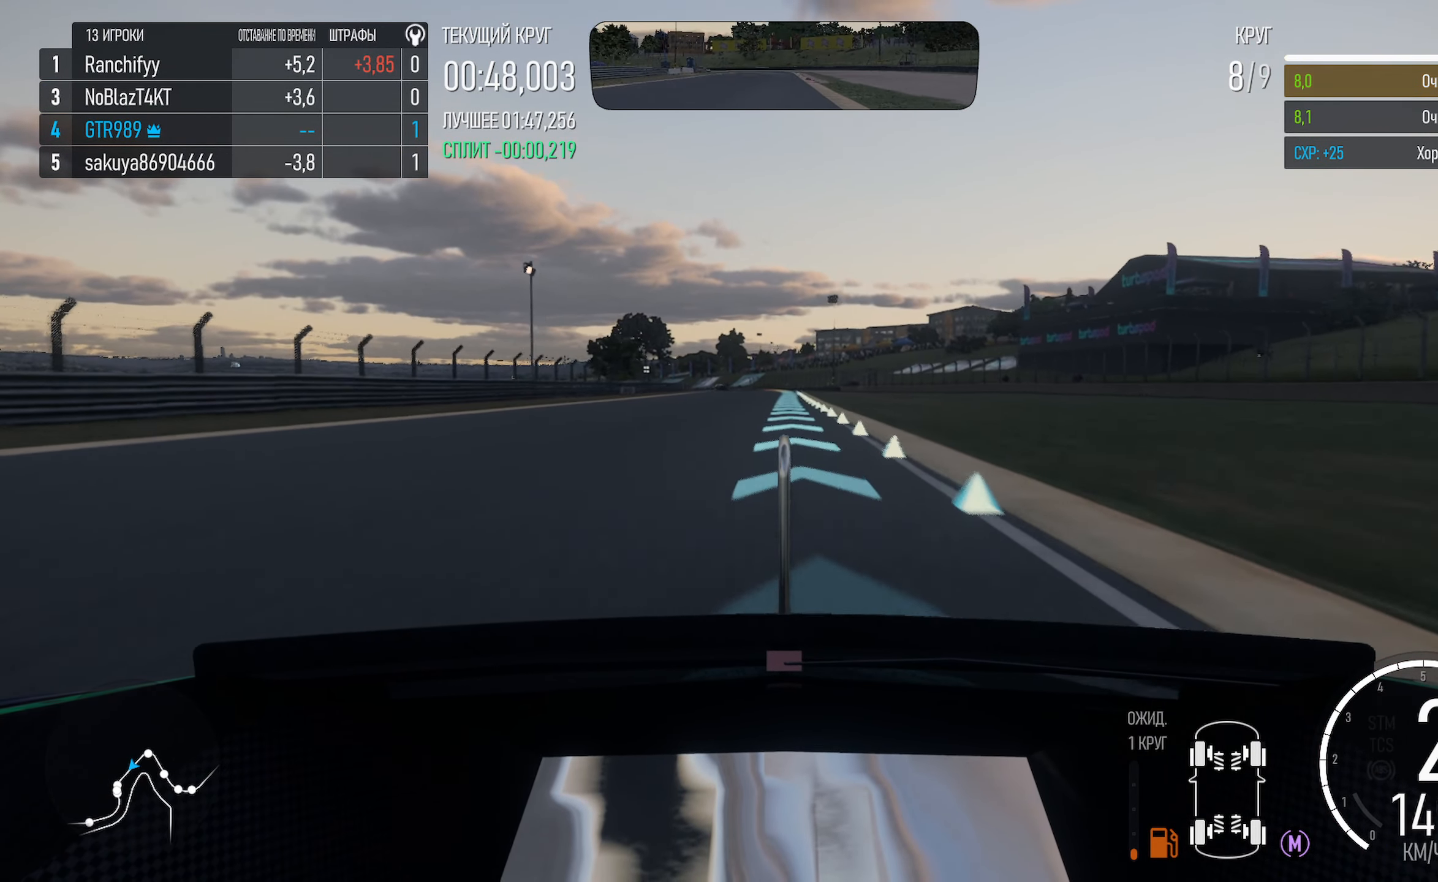
{"buttons": ["A"], "left_stick": "center", "right_stick": "center", "events": []}
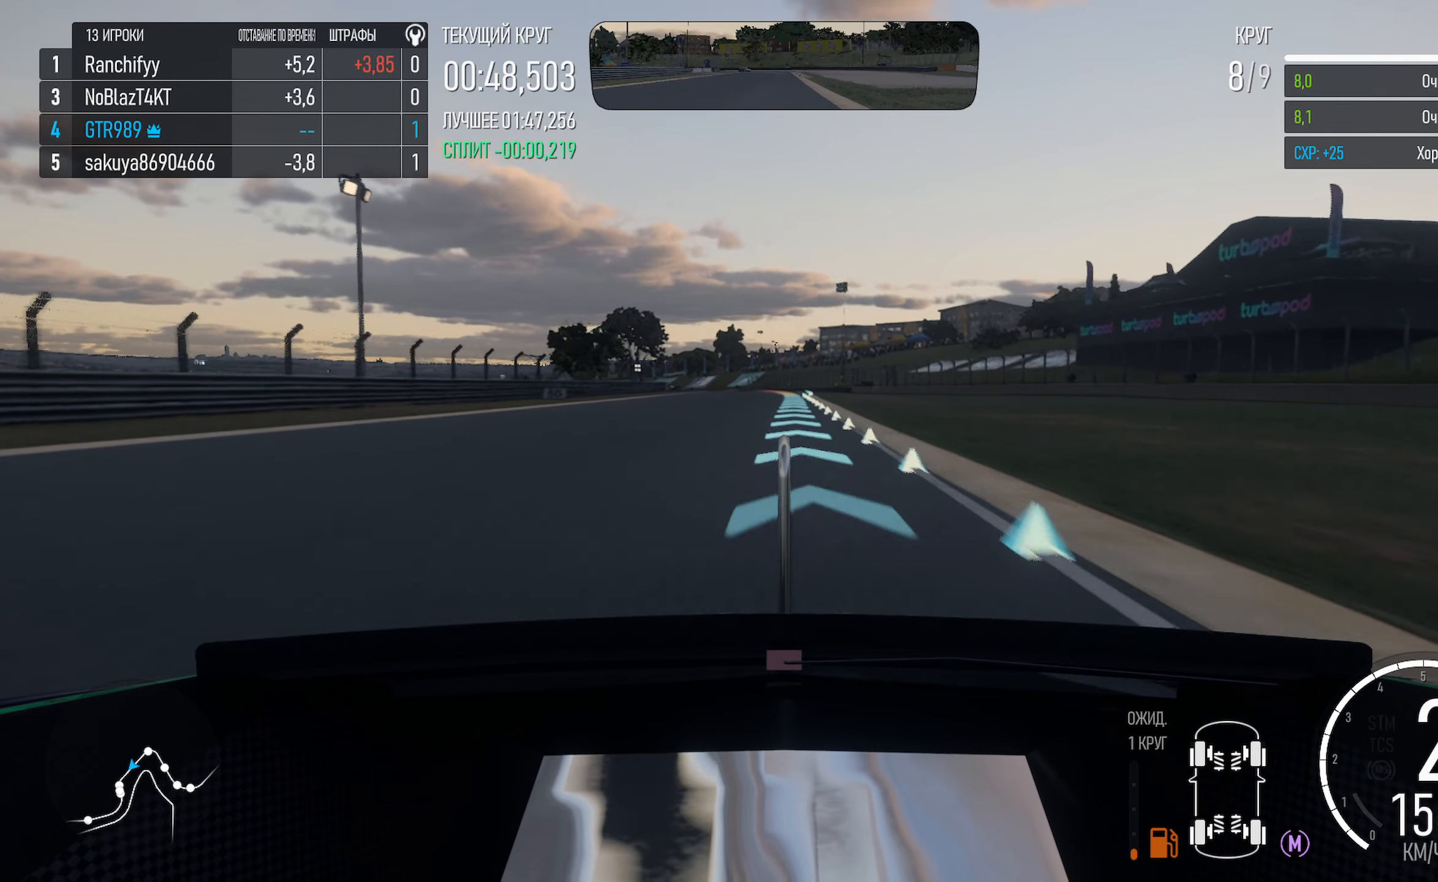
{"buttons": ["A"], "left_stick": "center", "right_stick": "center", "events": [[117, "left_stick", "right"], [200, "left_stick", "center"], [433, "left_stick", "left"], [500, "left_stick", "center"]]}
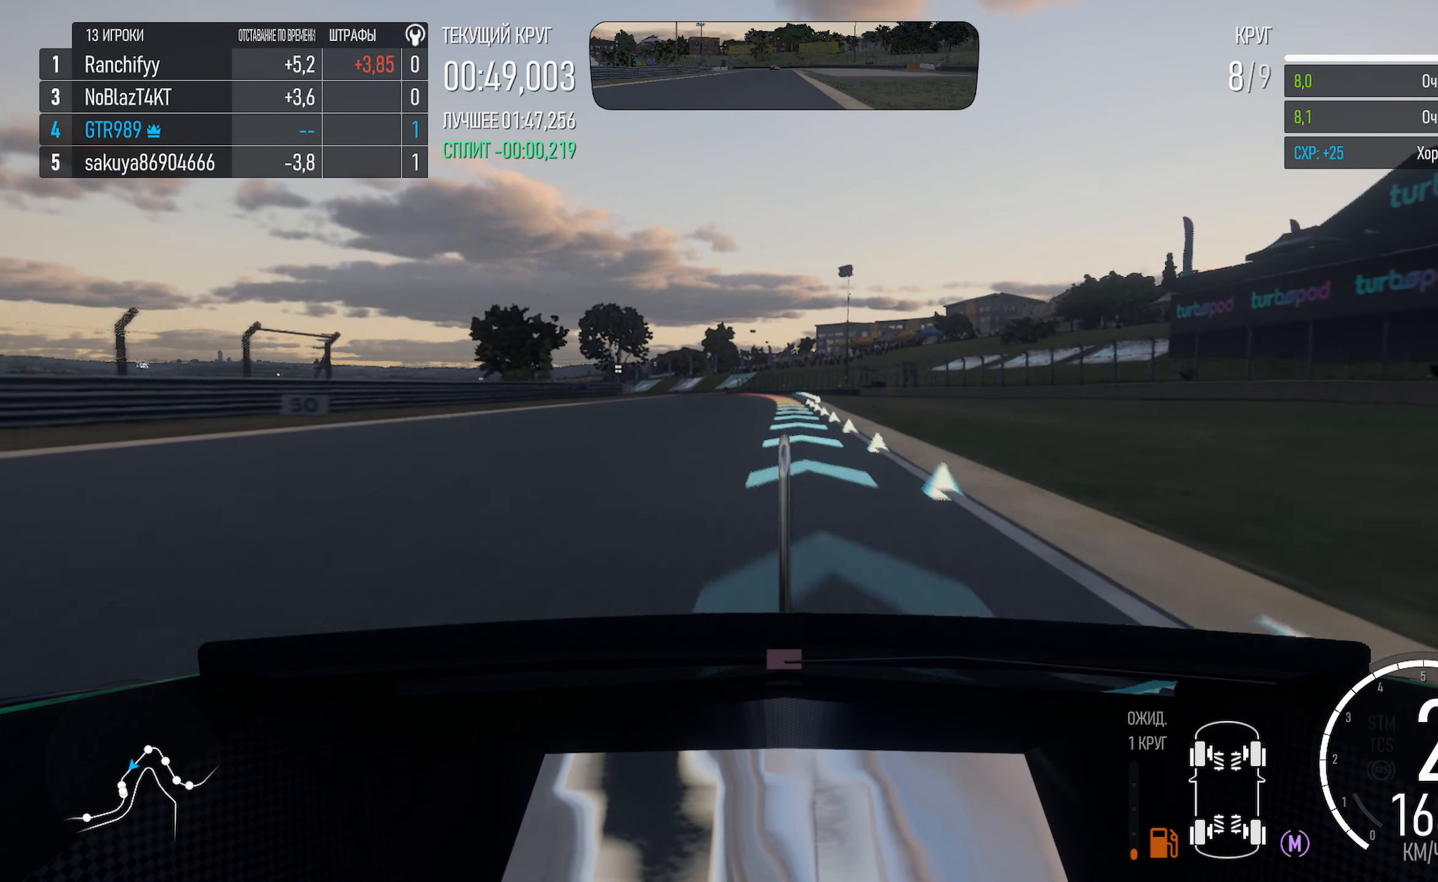
{"buttons": ["A"], "left_stick": "center", "right_stick": "center", "events": []}
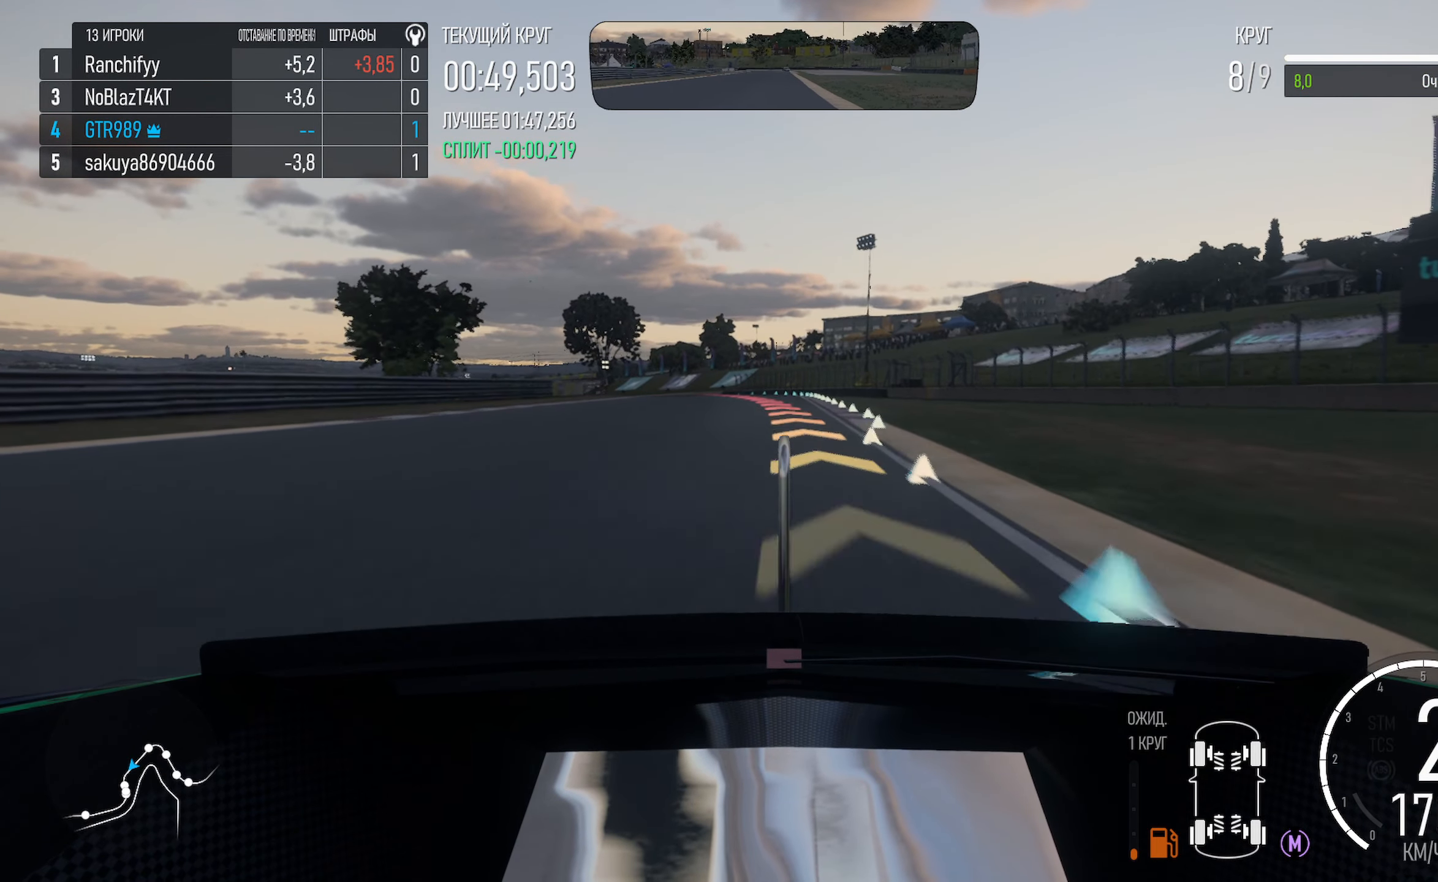
{"buttons": ["X"], "left_stick": "left", "right_stick": "center", "events": [[50, "left_stick", "left"], [117, "A", "up"], [217, "left_stick", "center"], [350, "X", "down"], [400, "left_stick", "left"]]}
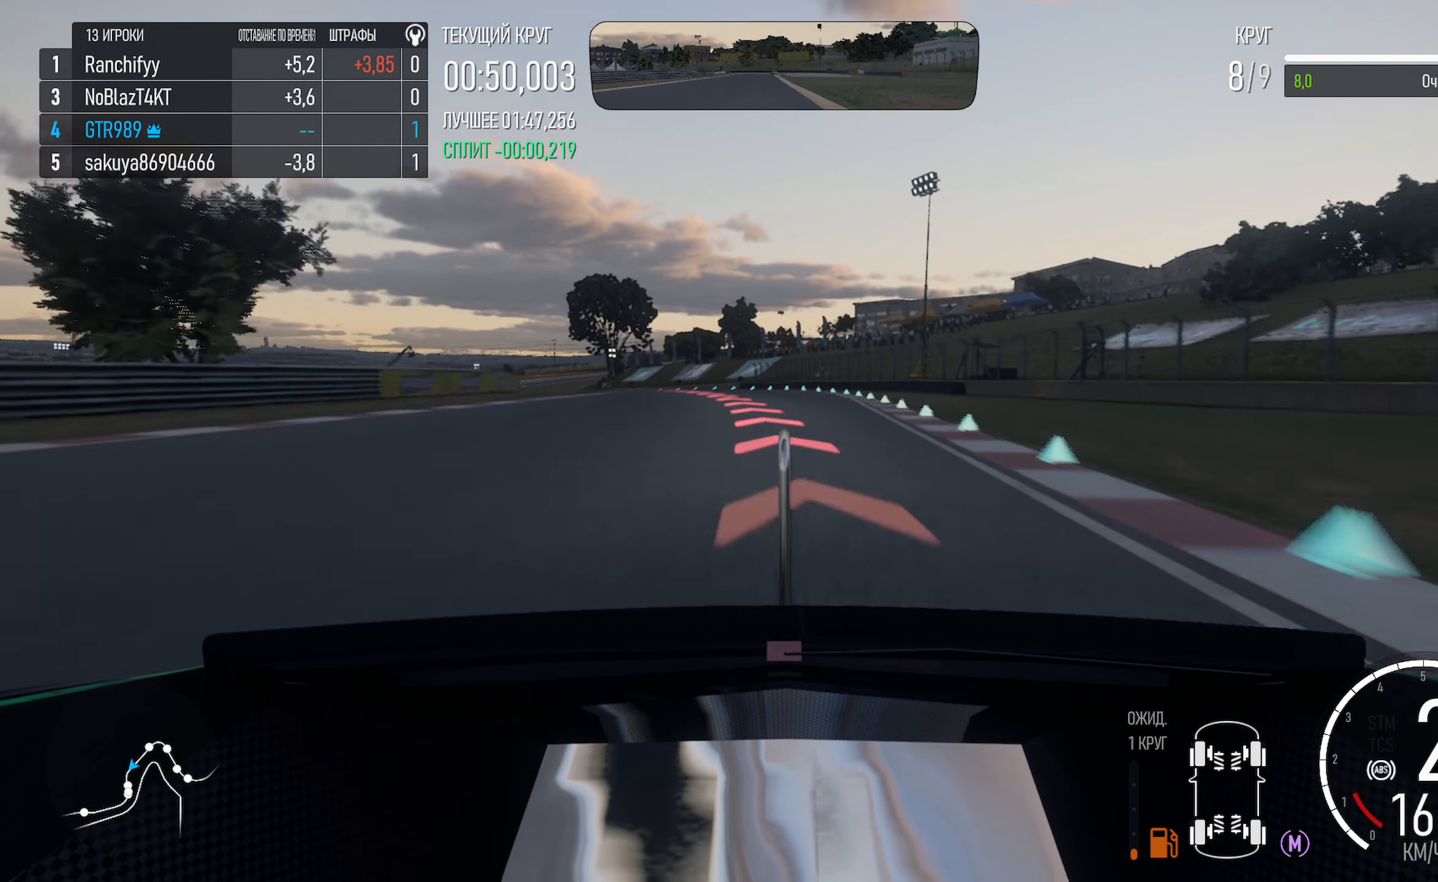
{"buttons": [], "left_stick": "left", "right_stick": "center", "events": [[83, "L2", "down"], [233, "L2", "up"], [267, "X", "up"]]}
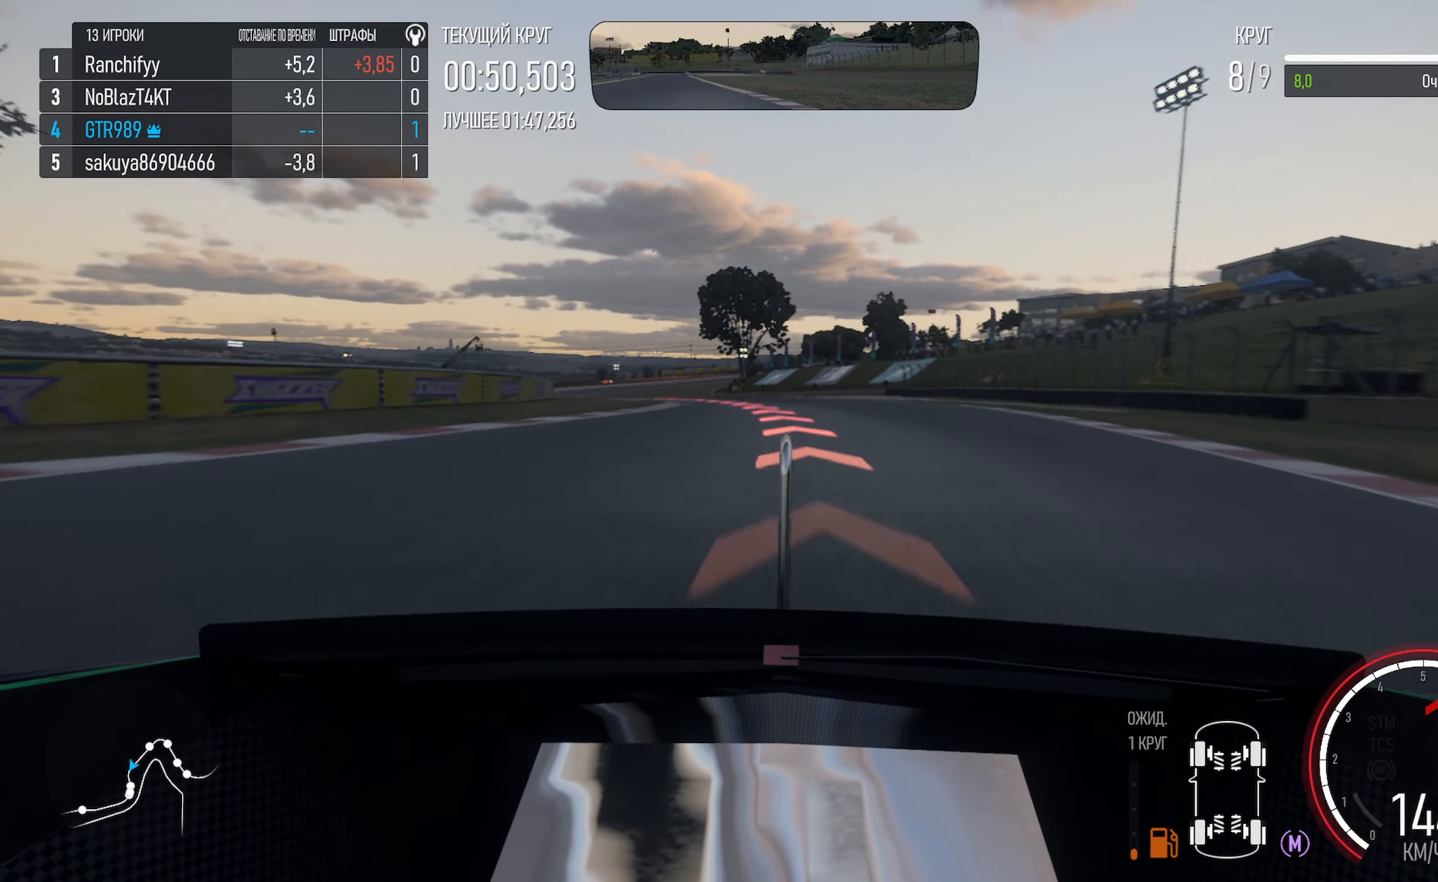
{"buttons": ["A"], "left_stick": "right", "right_stick": "center", "events": [[350, "A", "down"], [383, "left_stick", "center"], [467, "left_stick", "right"]]}
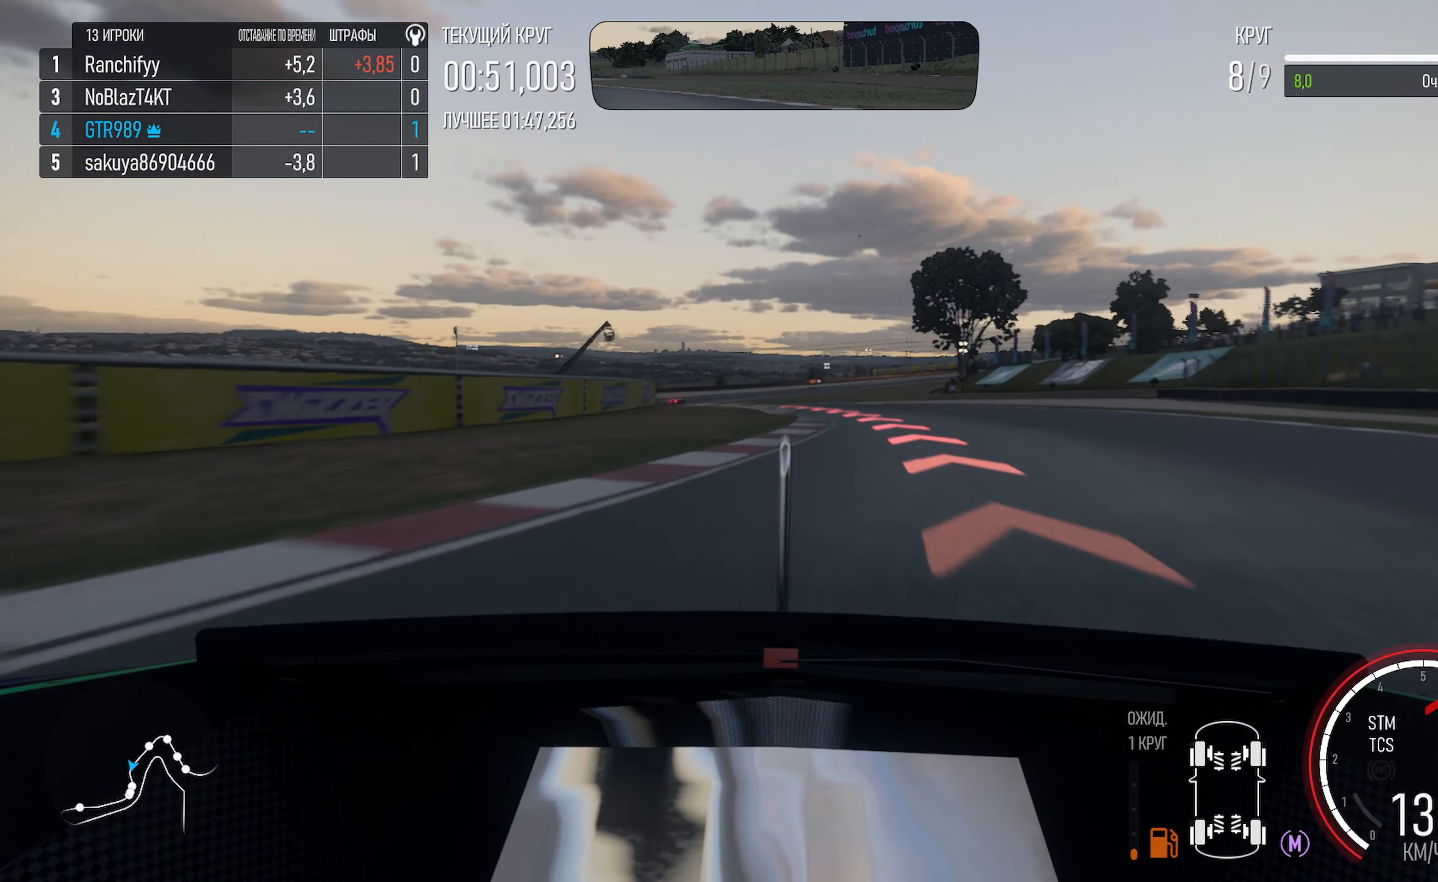
{"buttons": ["A"], "left_stick": "left", "right_stick": "center", "events": [[83, "left_stick", "center"], [200, "left_stick", "left"], [350, "R2", "down"], [483, "R2", "up"]]}
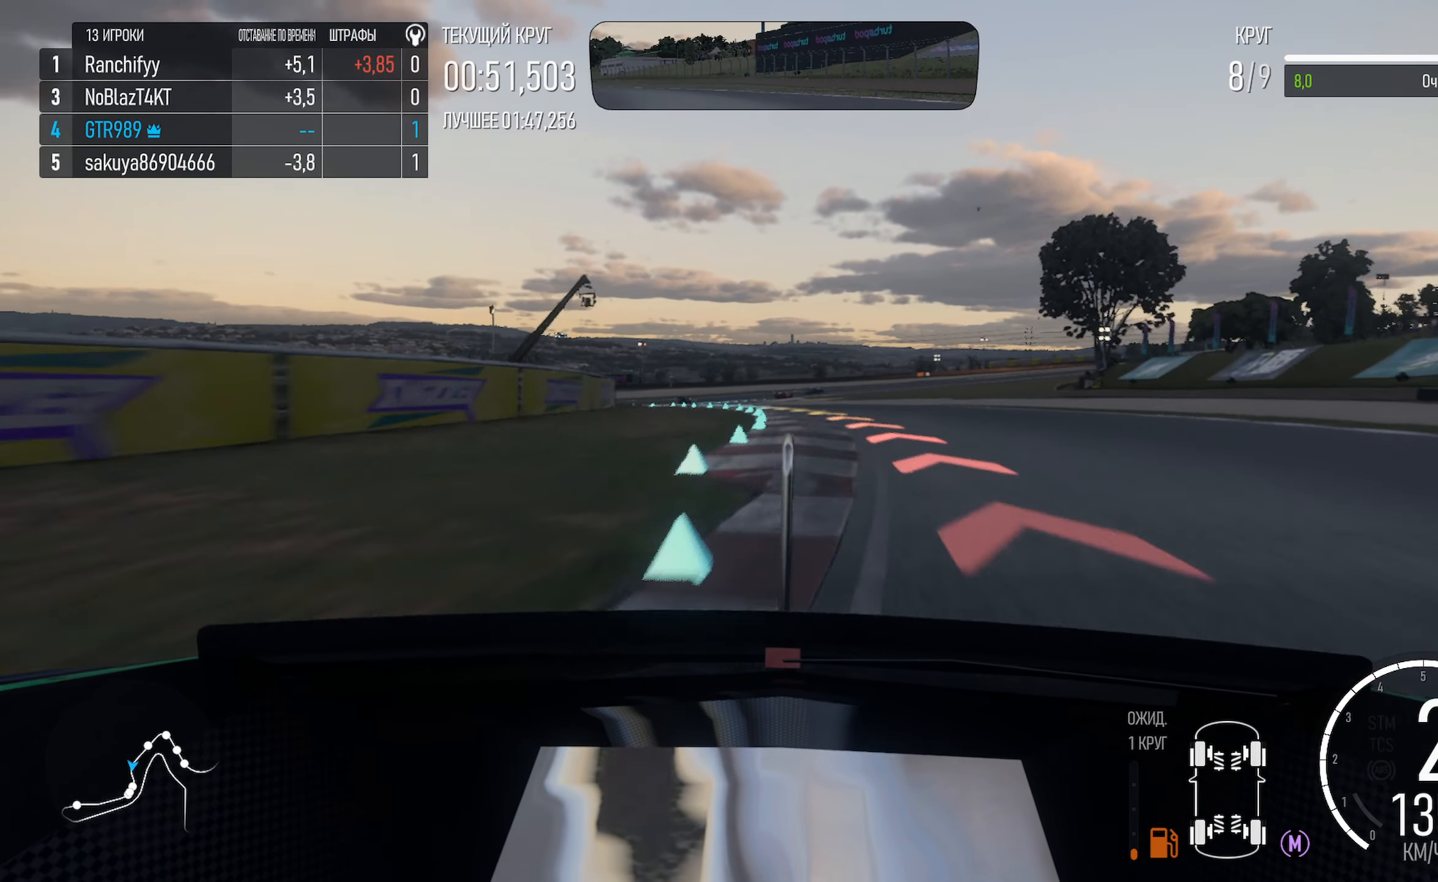
{"buttons": ["A"], "left_stick": "left", "right_stick": "center", "events": []}
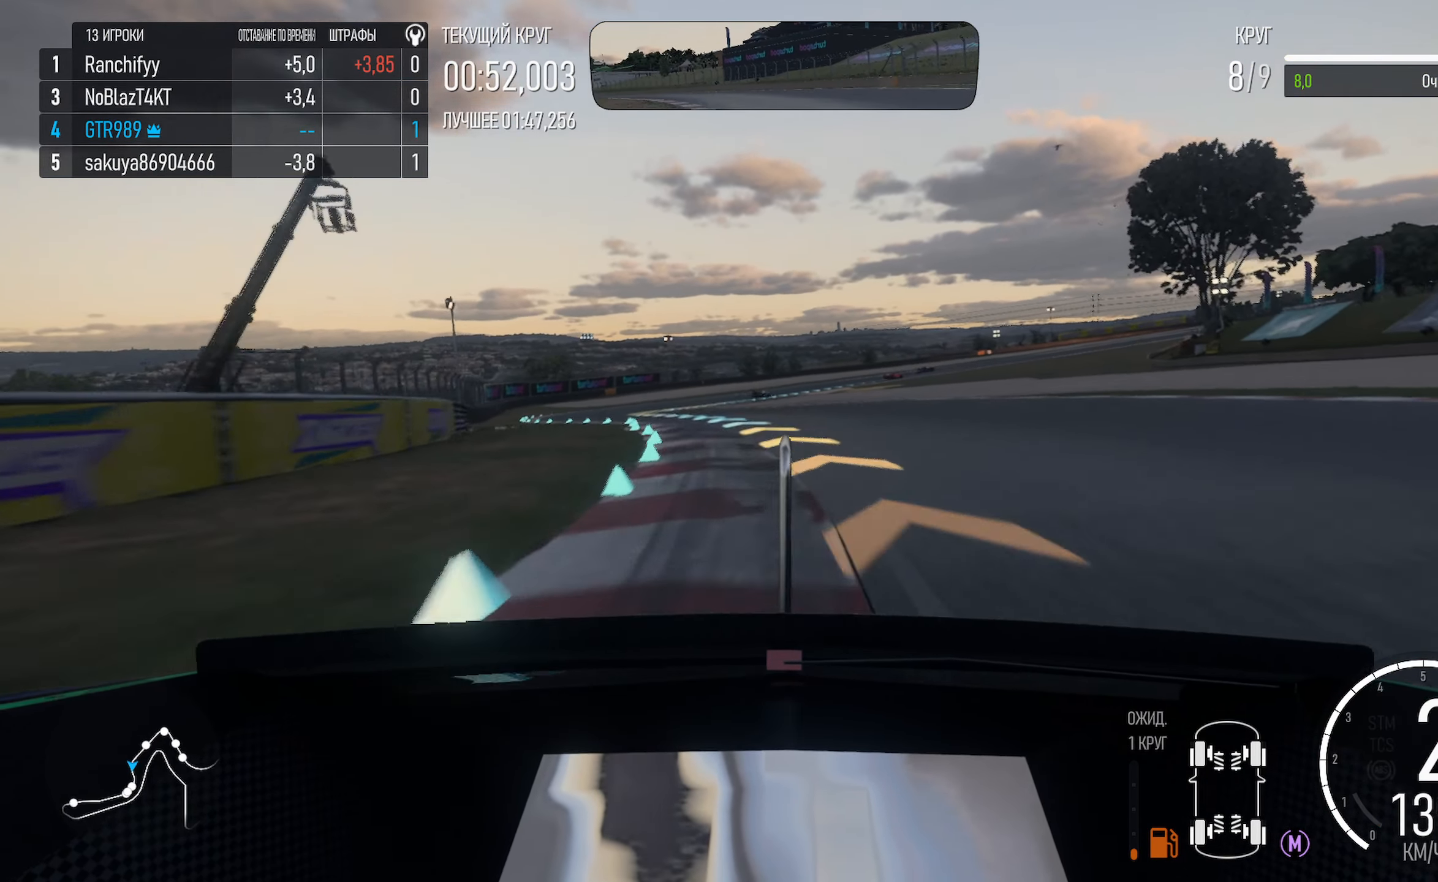
{"buttons": [], "left_stick": "left", "right_stick": "center", "events": [[183, "A", "up"], [367, "A", "down"], [500, "A", "up"]]}
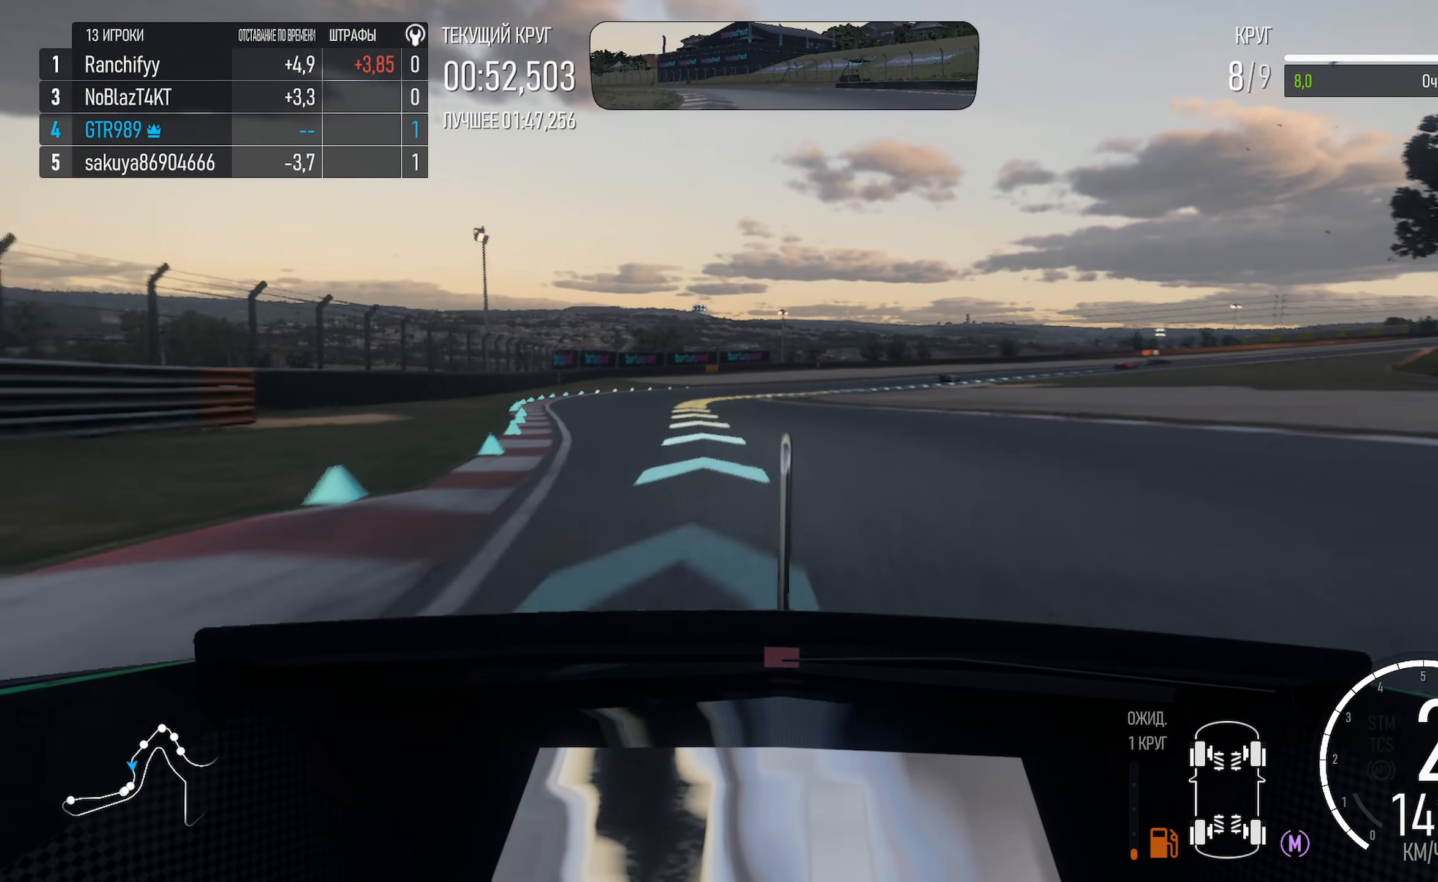
{"buttons": ["A"], "left_stick": "right", "right_stick": "center", "events": [[100, "A", "down"], [250, "left_stick", "center"], [483, "left_stick", "right"]]}
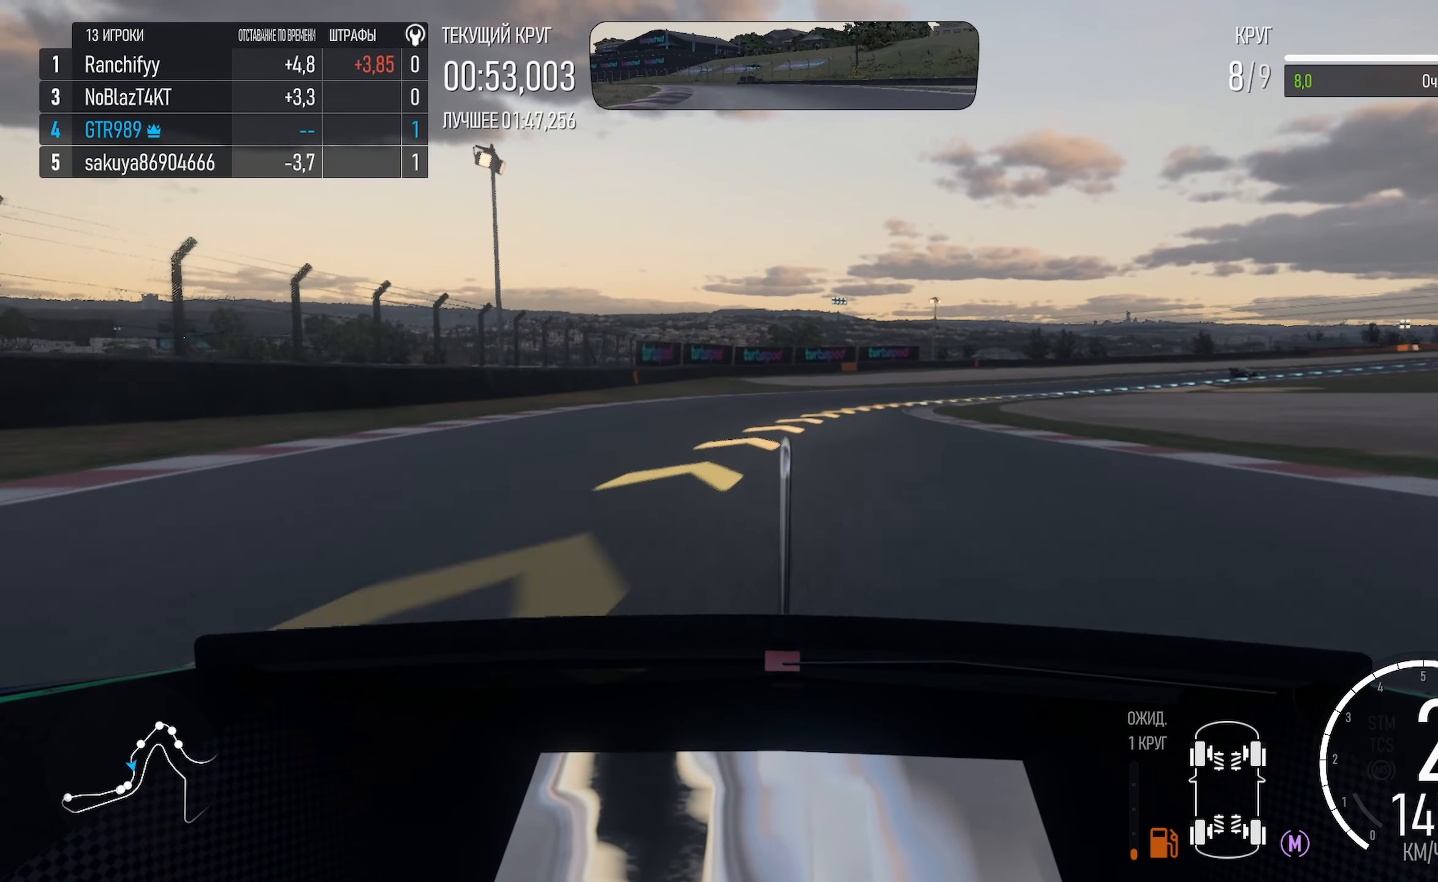
{"buttons": [], "left_stick": "down-right", "right_stick": "center", "events": [[150, "A", "up"], [334, "X", "down"], [384, "X", "up"], [400, "left_stick", "center"], [484, "left_stick", "down-right"]]}
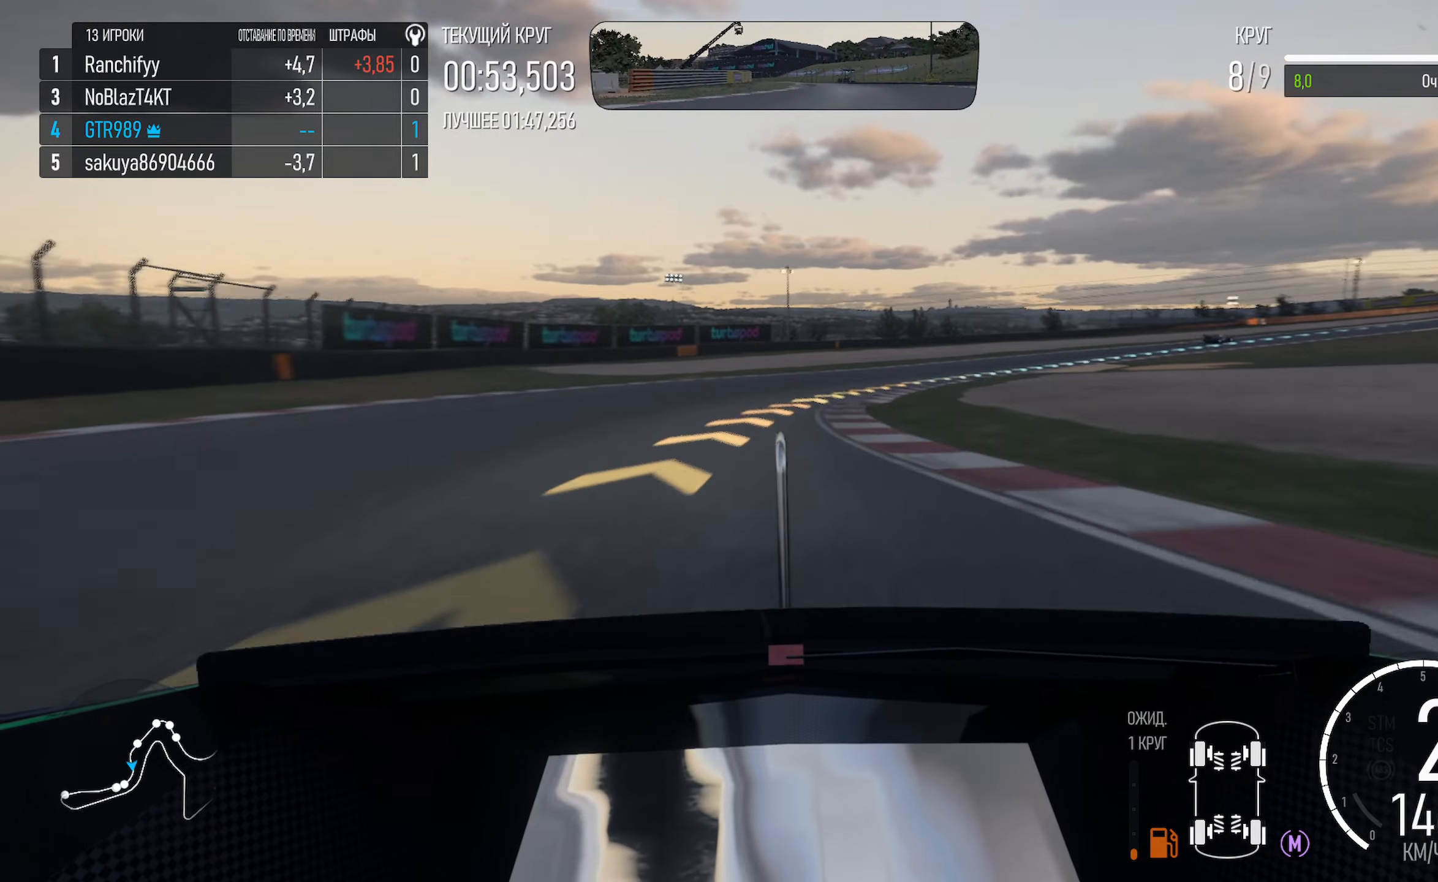
{"buttons": ["A"], "left_stick": "right", "right_stick": "center", "events": [[217, "A", "down"], [267, "left_stick", "center"], [400, "left_stick", "right"]]}
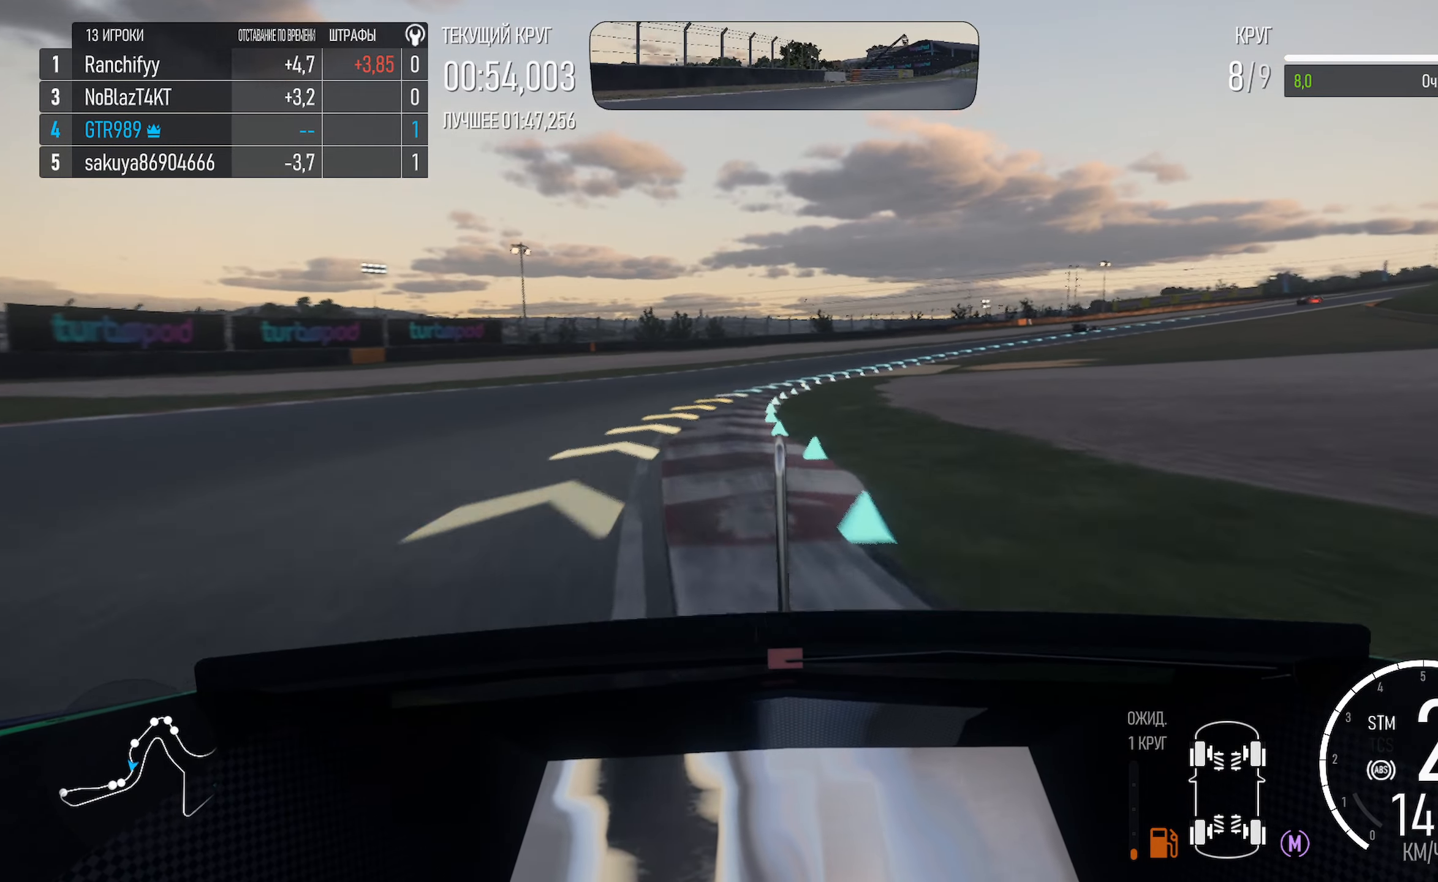
{"buttons": ["A"], "left_stick": "right", "right_stick": "center", "events": [[67, "left_stick", "left"], [217, "left_stick", "right"]]}
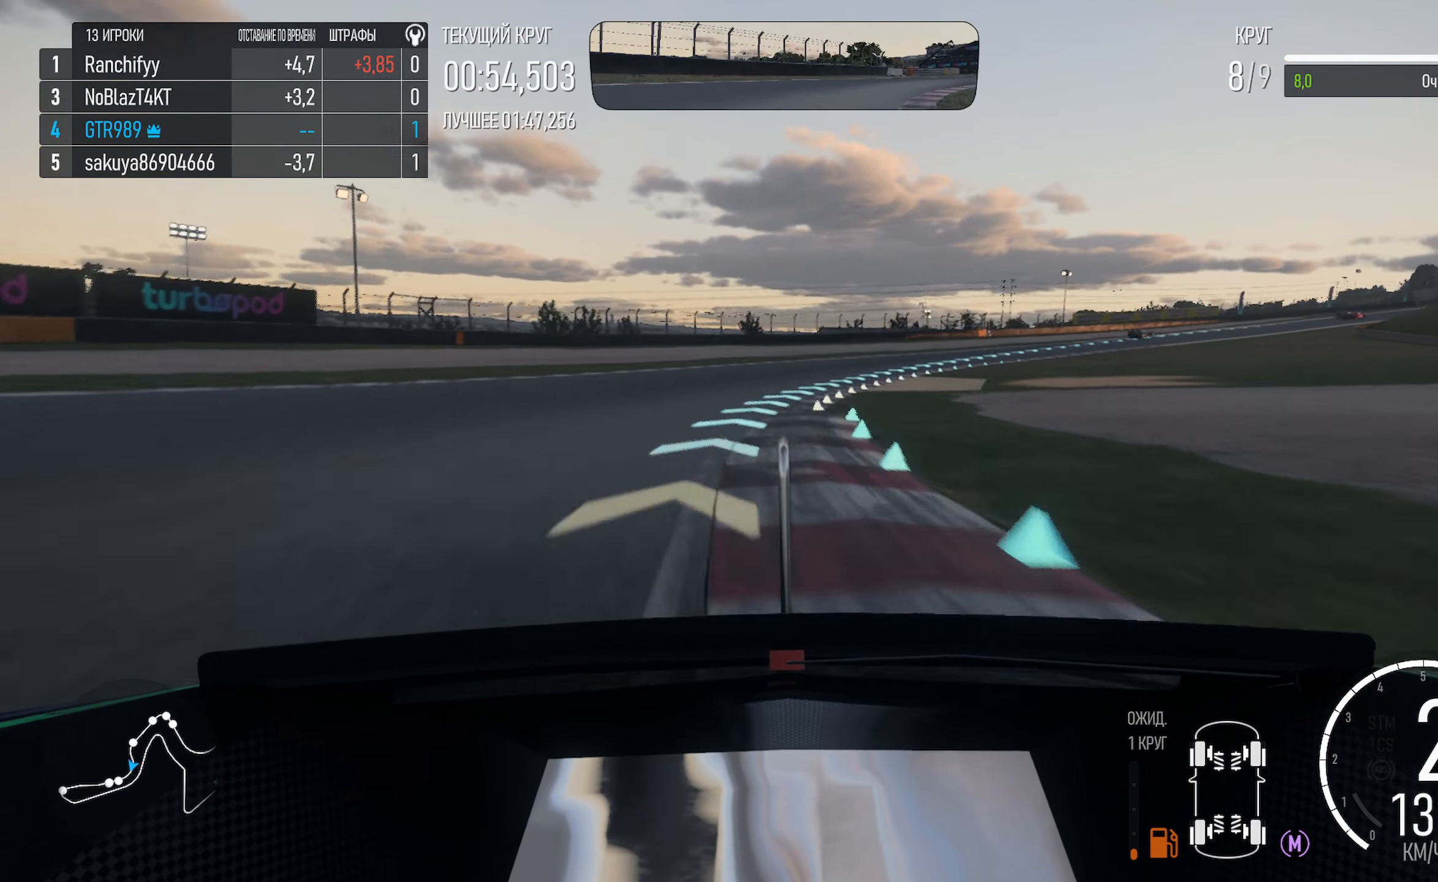
{"buttons": ["A"], "left_stick": "right", "right_stick": "center", "events": []}
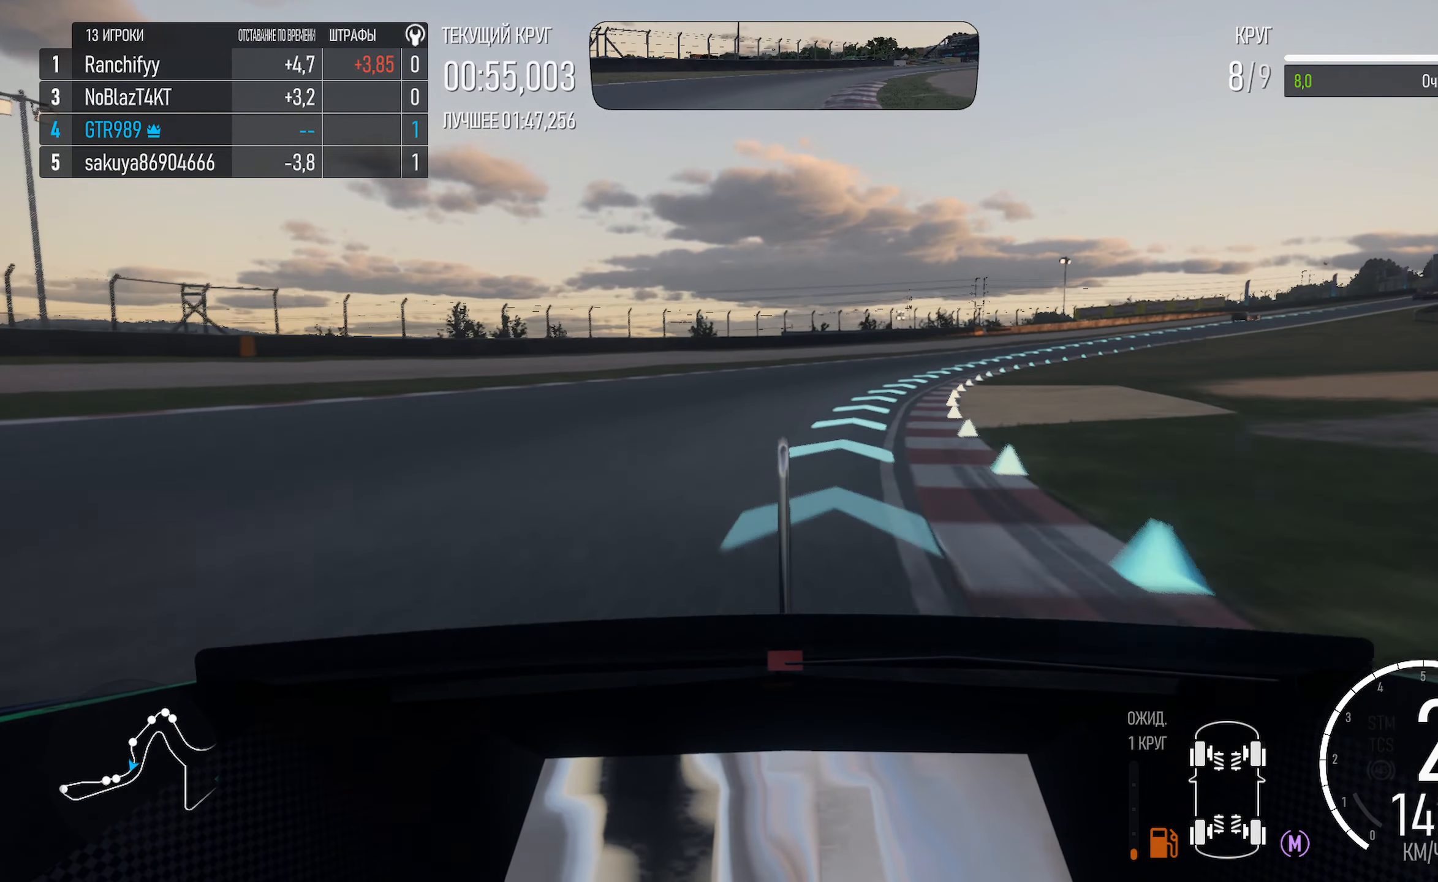
{"buttons": ["A"], "left_stick": "right", "right_stick": "center", "events": []}
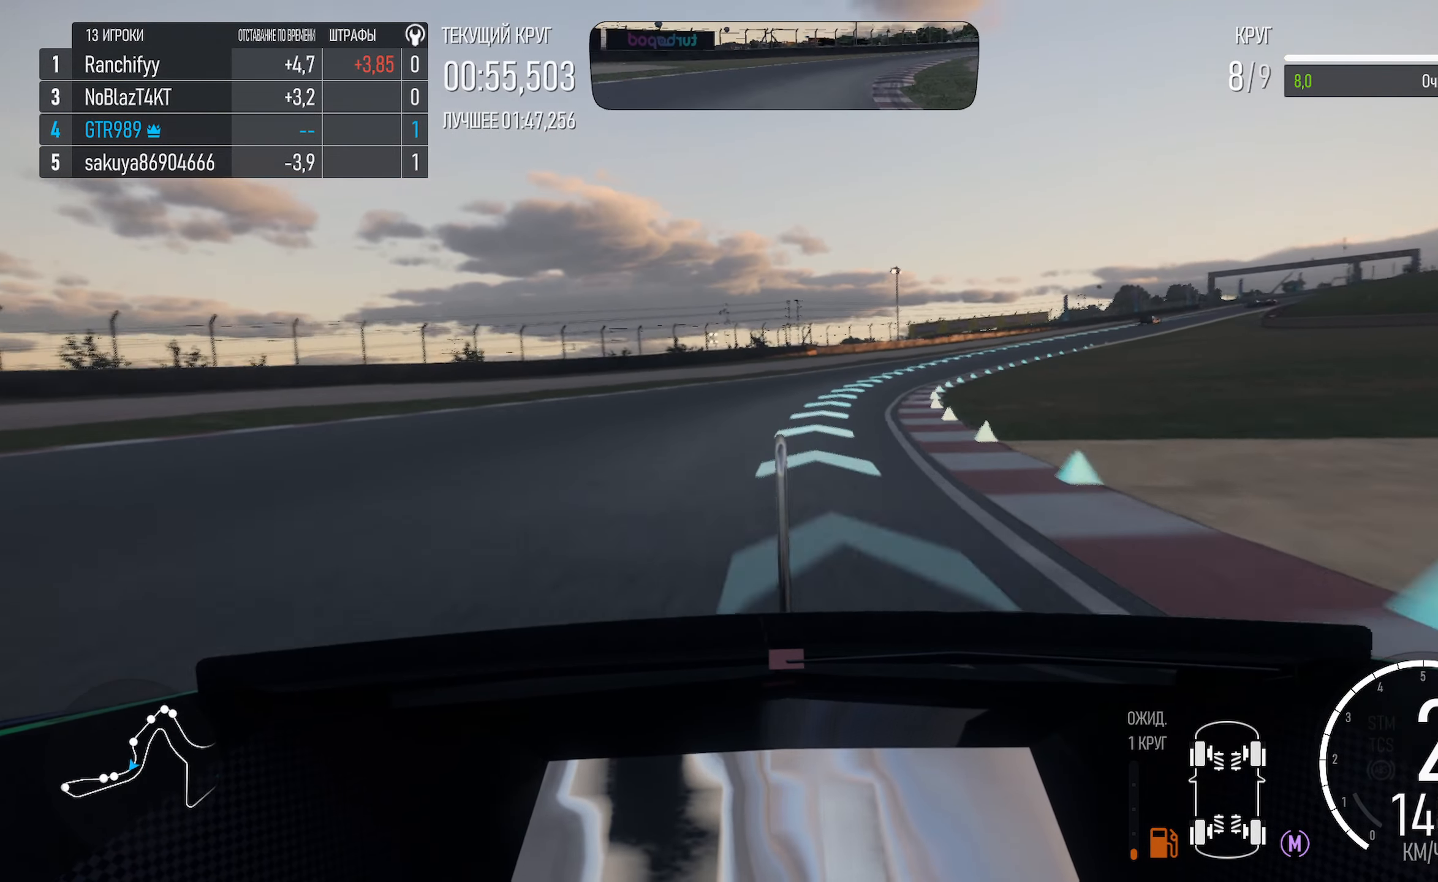
{"buttons": ["A"], "left_stick": "right", "right_stick": "center", "events": [[134, "left_stick", "center"], [267, "left_stick", "right"]]}
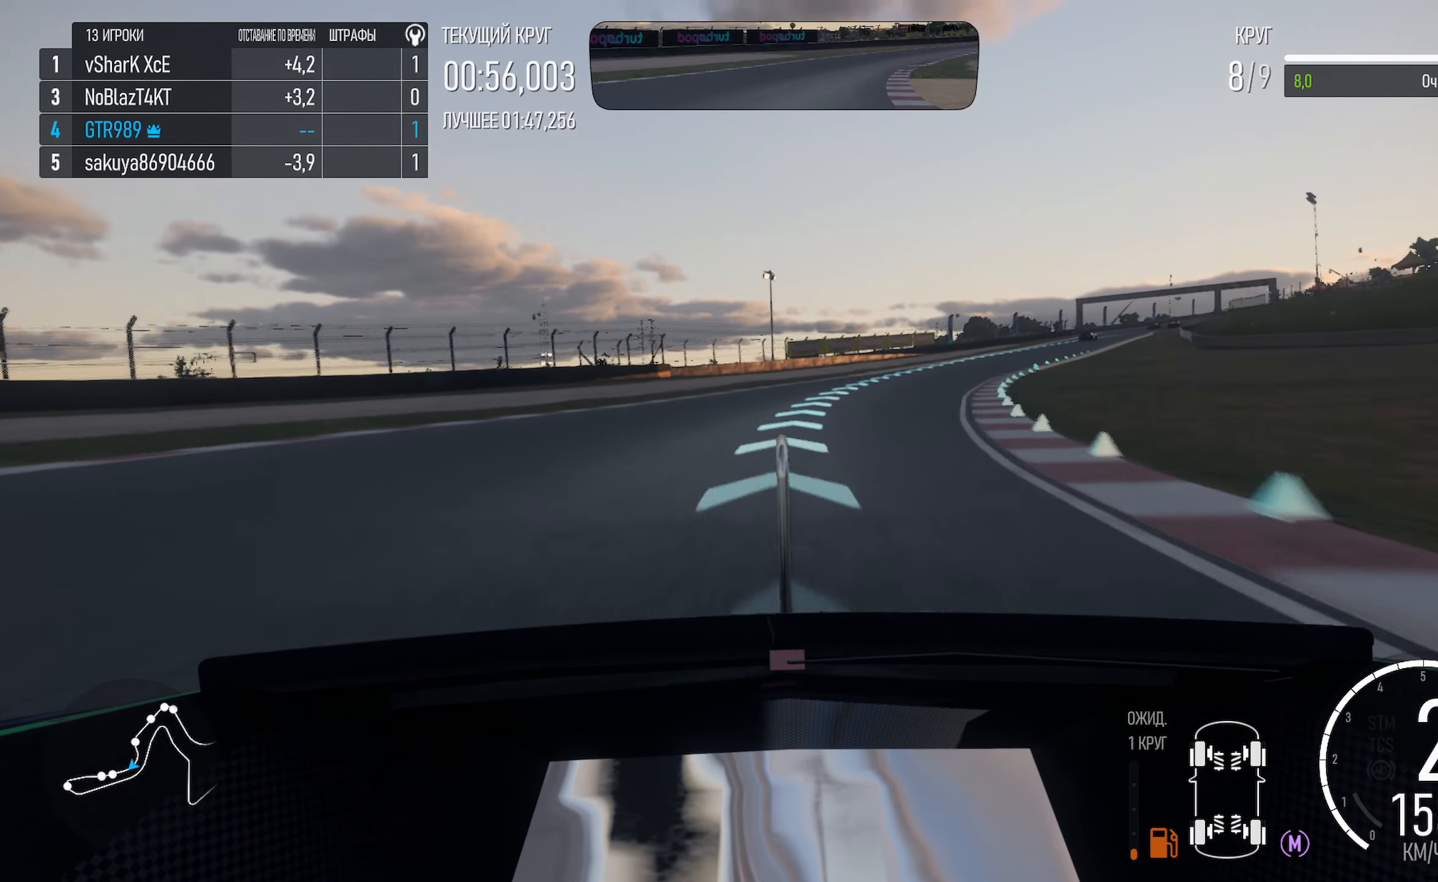
{"buttons": ["A"], "left_stick": "right", "right_stick": "center", "events": []}
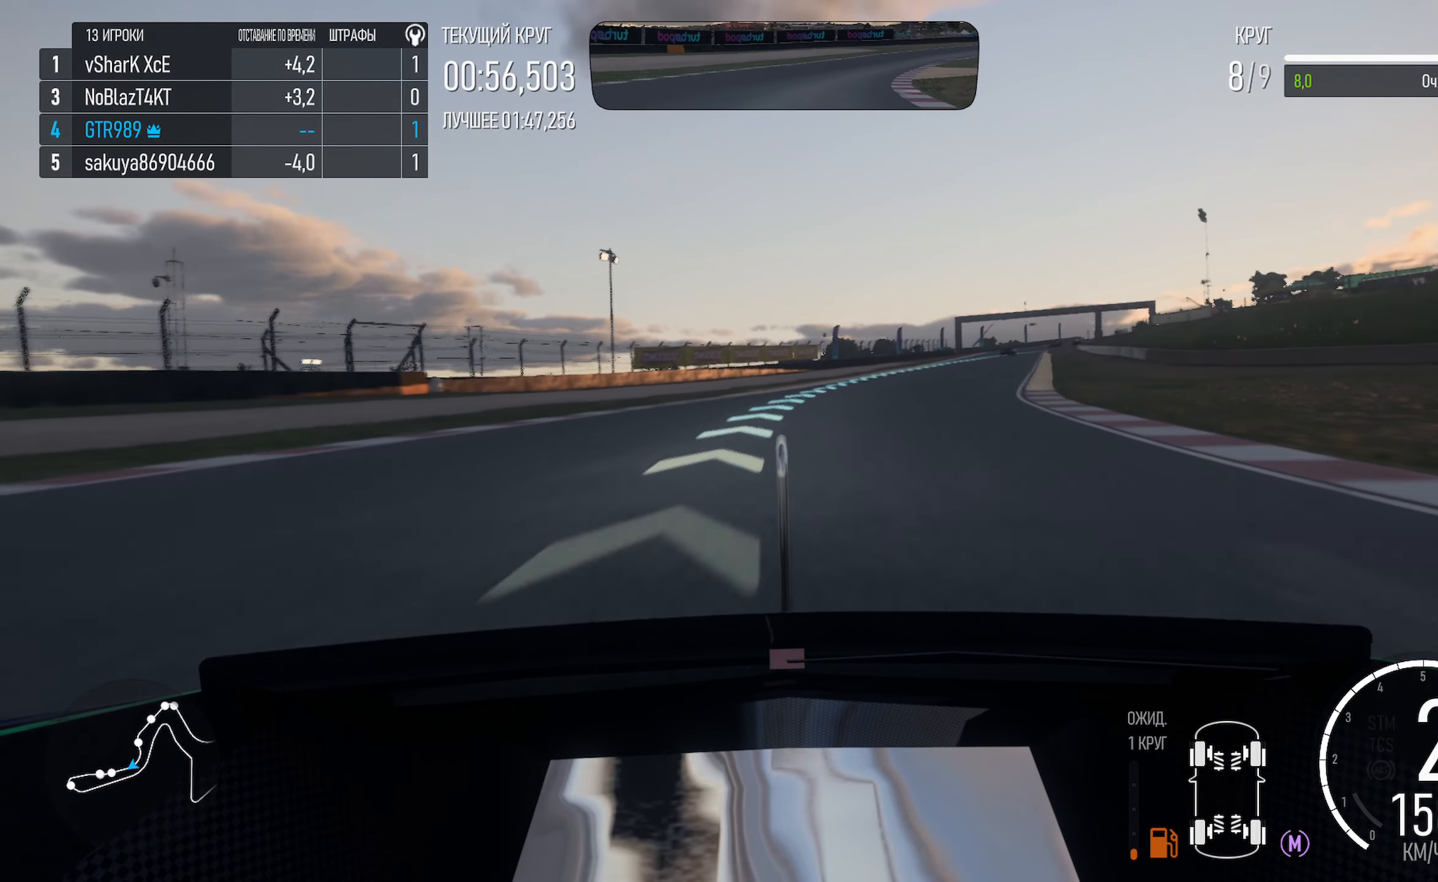
{"buttons": ["A"], "left_stick": "right", "right_stick": "center", "events": [[84, "left_stick", "center"], [234, "left_stick", "right"]]}
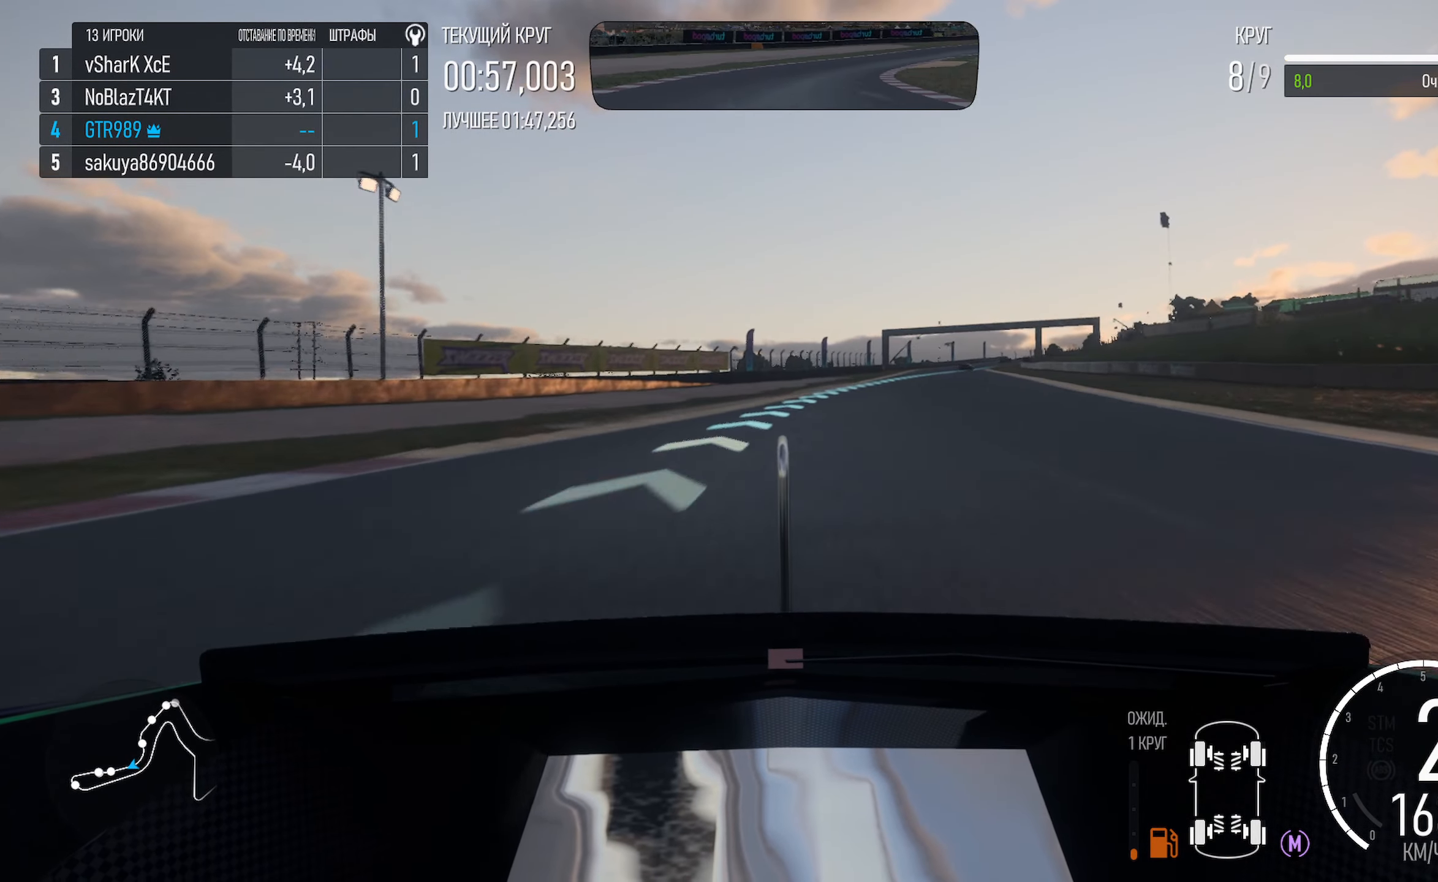
{"buttons": ["A"], "left_stick": "right", "right_stick": "center", "events": [[84, "left_stick", "center"], [150, "left_stick", "right"]]}
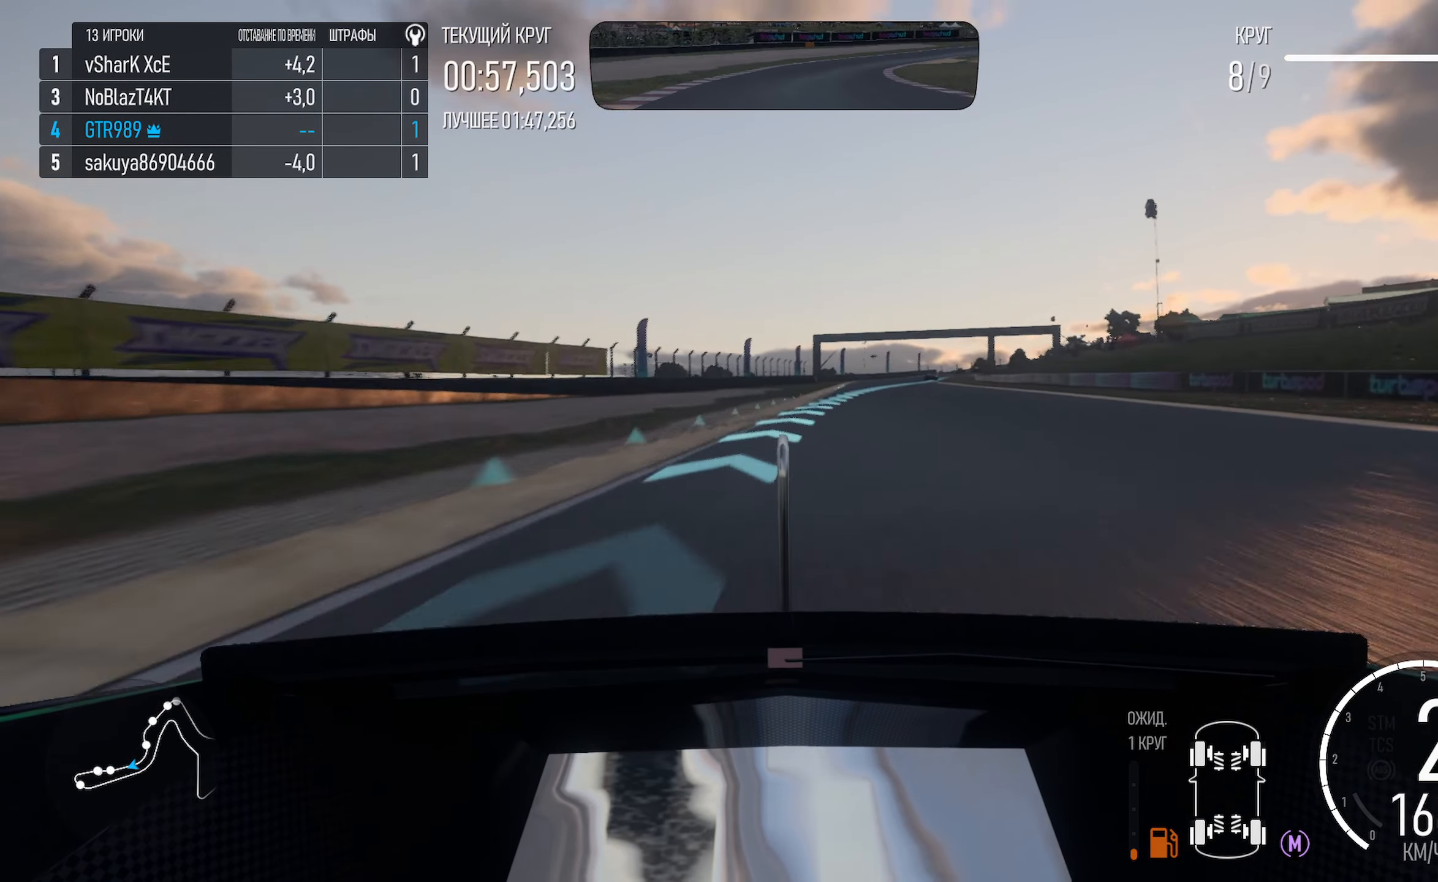
{"buttons": ["A"], "left_stick": "right", "right_stick": "center", "events": [[150, "left_stick", "center"], [334, "left_stick", "right"]]}
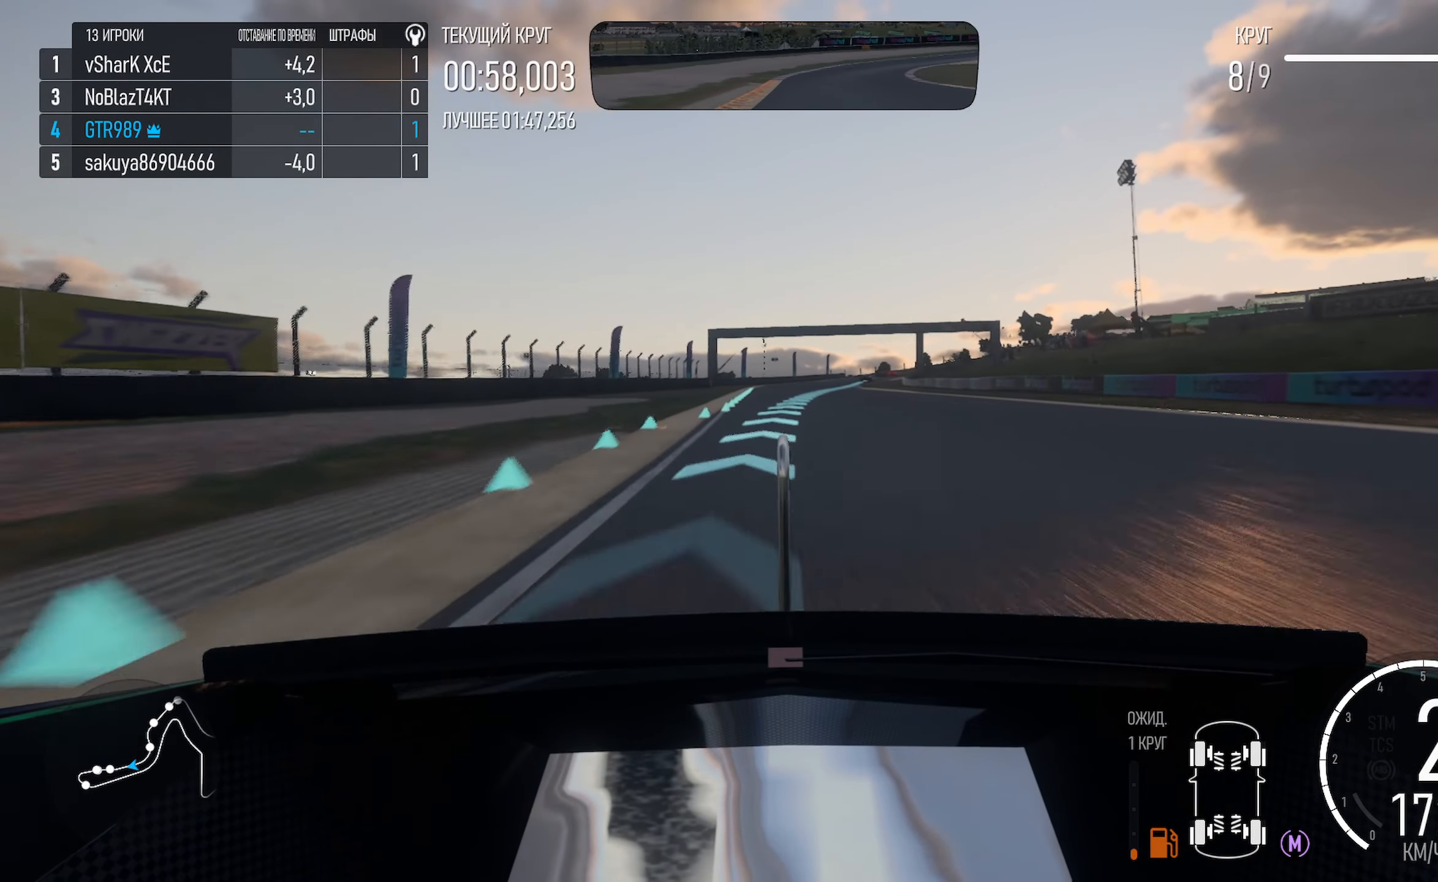
{"buttons": ["A"], "left_stick": "right", "right_stick": "center", "events": [[134, "left_stick", "center"], [383, "left_stick", "right"]]}